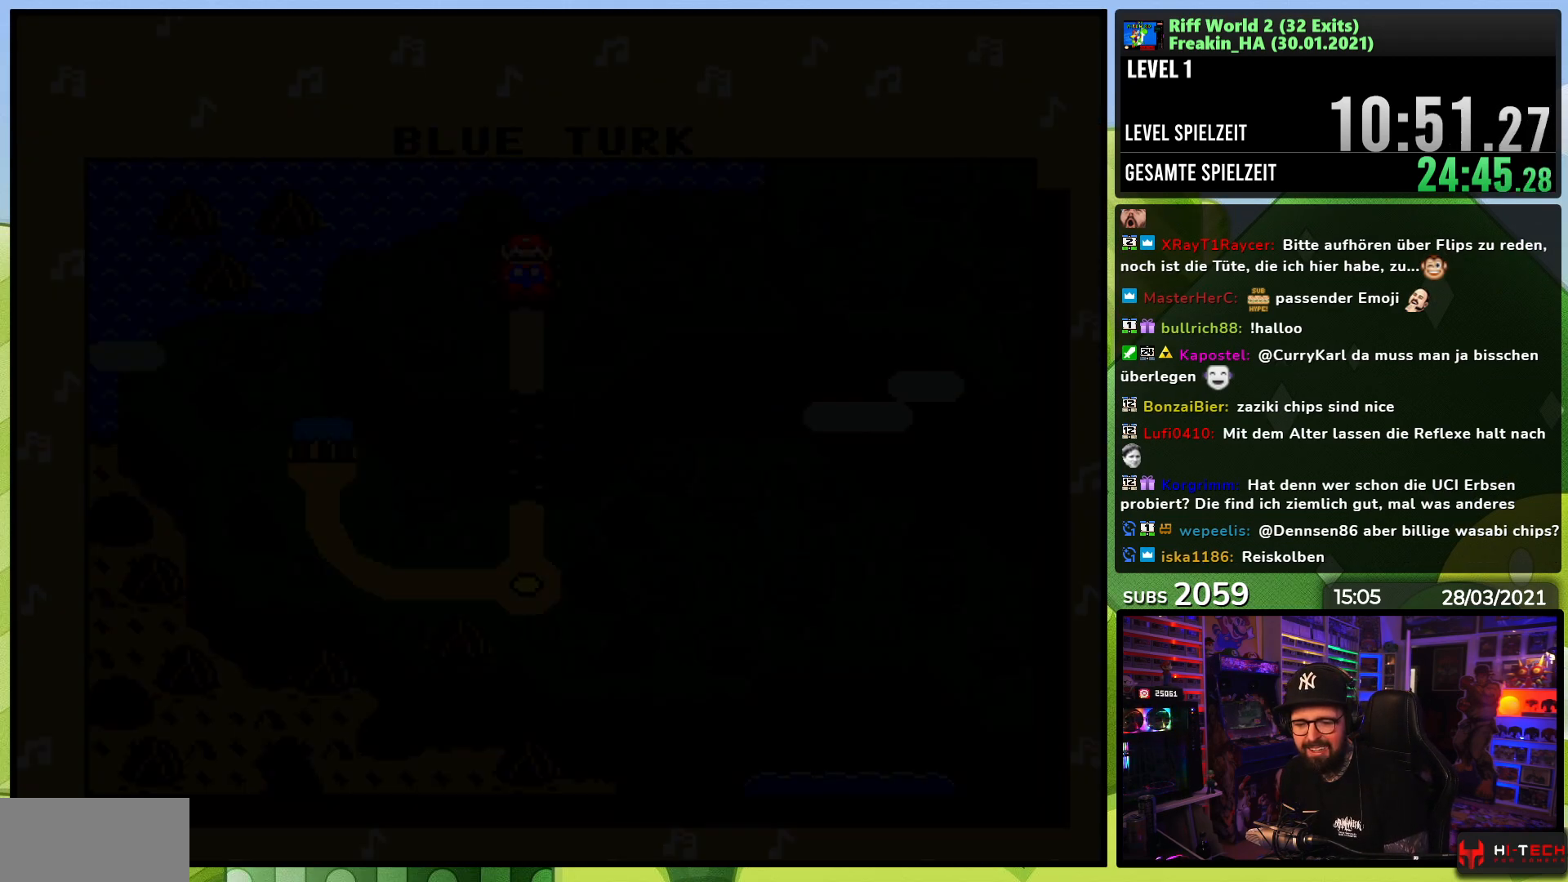
Gameplay with a controller (Nintendo layout); each line is a JSON object with the inputs held at the frame after it. "events" lists button and stick changes between this image and that frame as [ms after this image, input, new state], when the widget could be followed in between. Not read: L3 R1 R3.
{"buttons": ["A"], "events": [[500, "A", "down"]]}
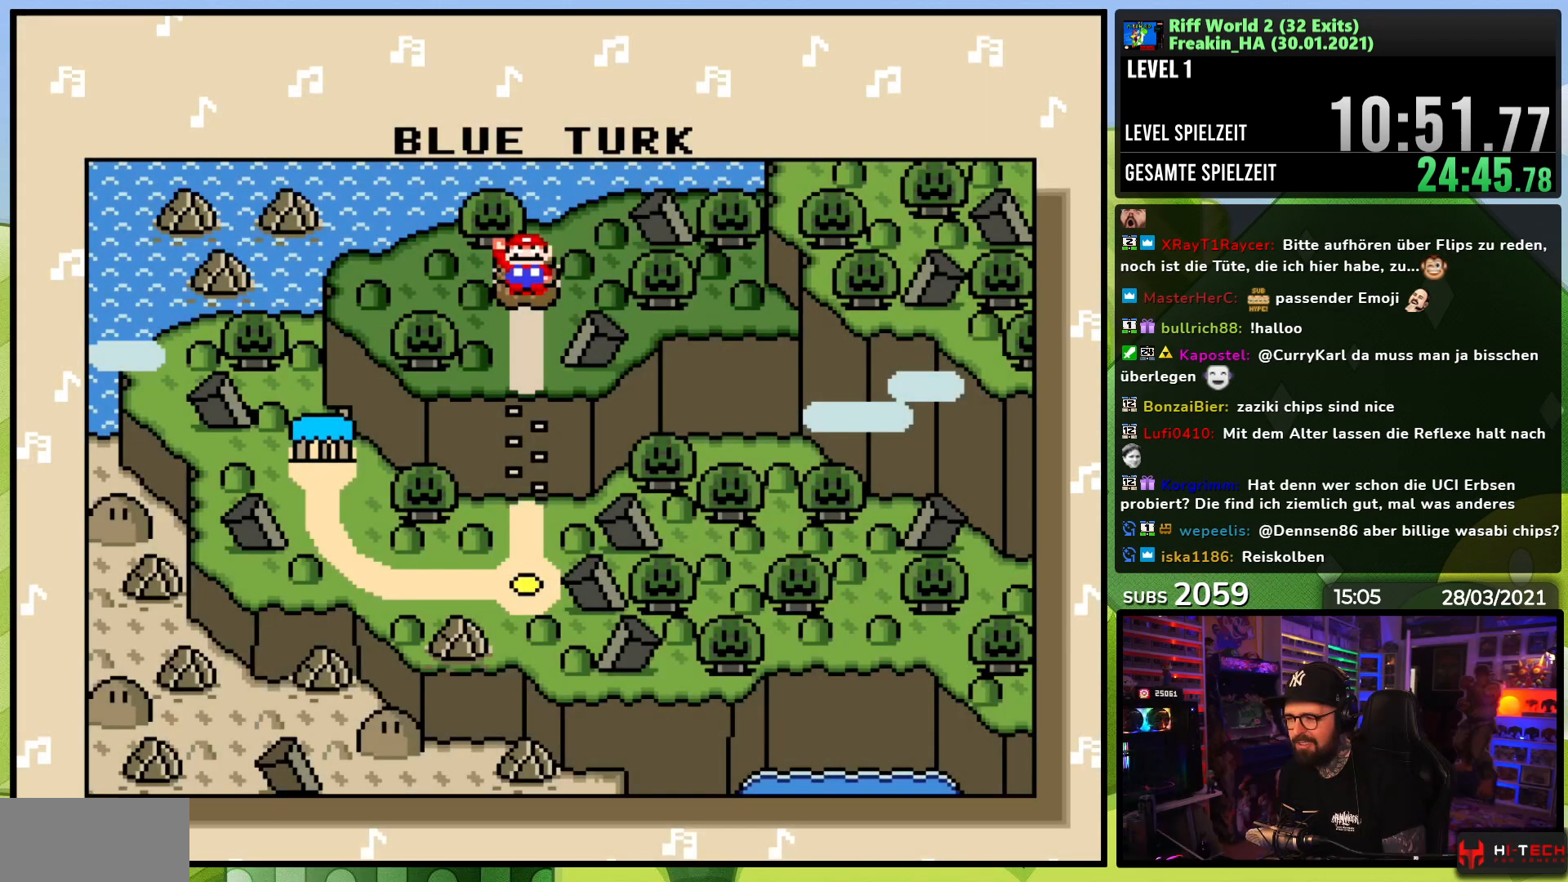
{"buttons": [], "events": [[100, "A", "up"], [183, "A", "down"], [300, "A", "up"]]}
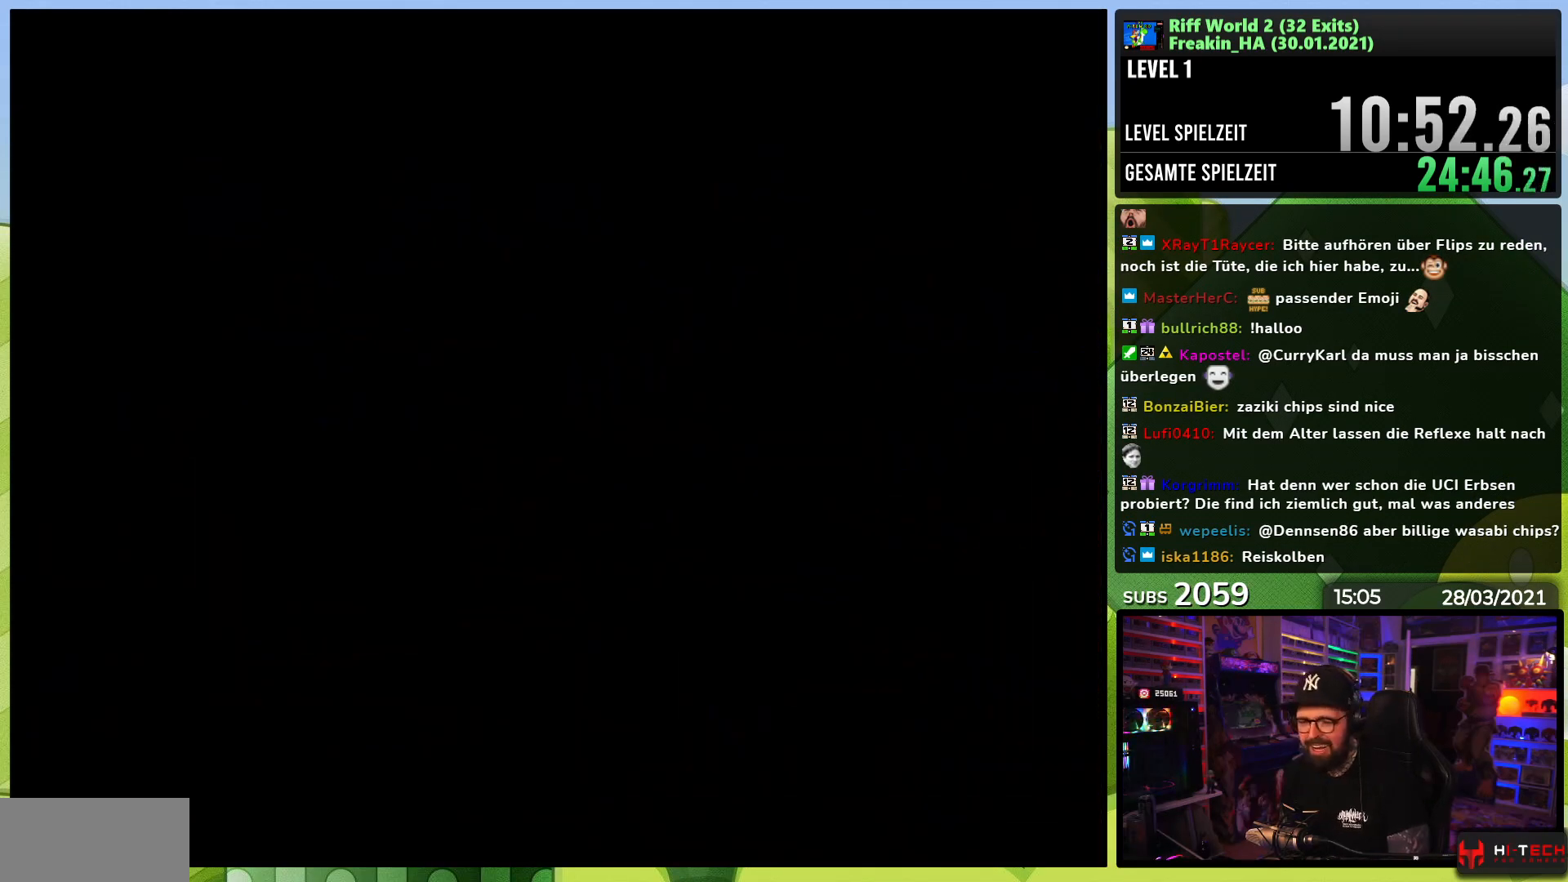
{"buttons": [], "events": []}
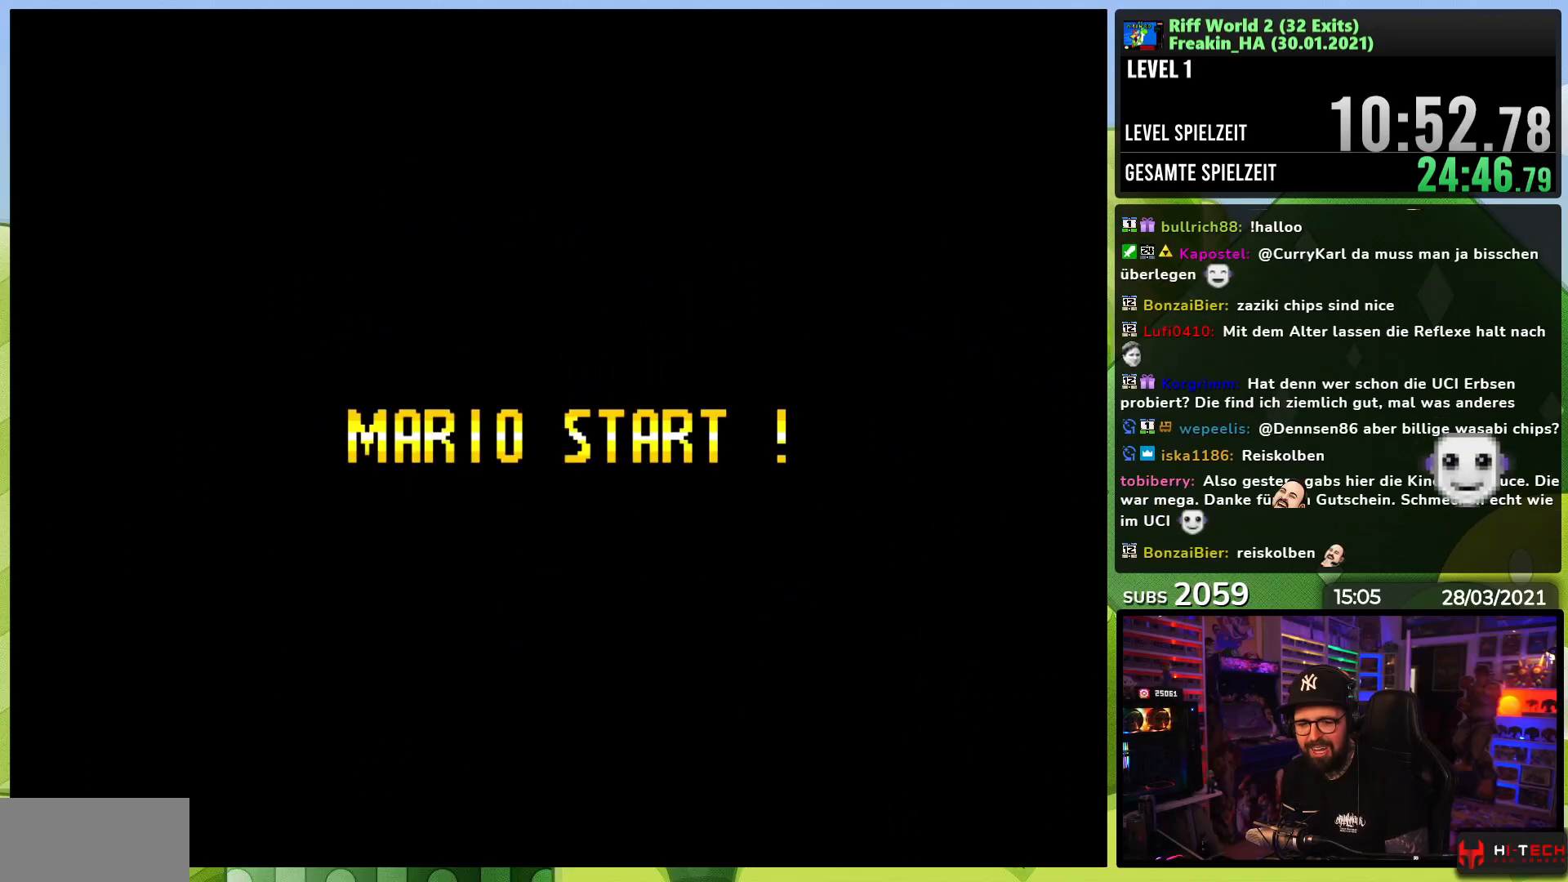
{"buttons": [], "events": []}
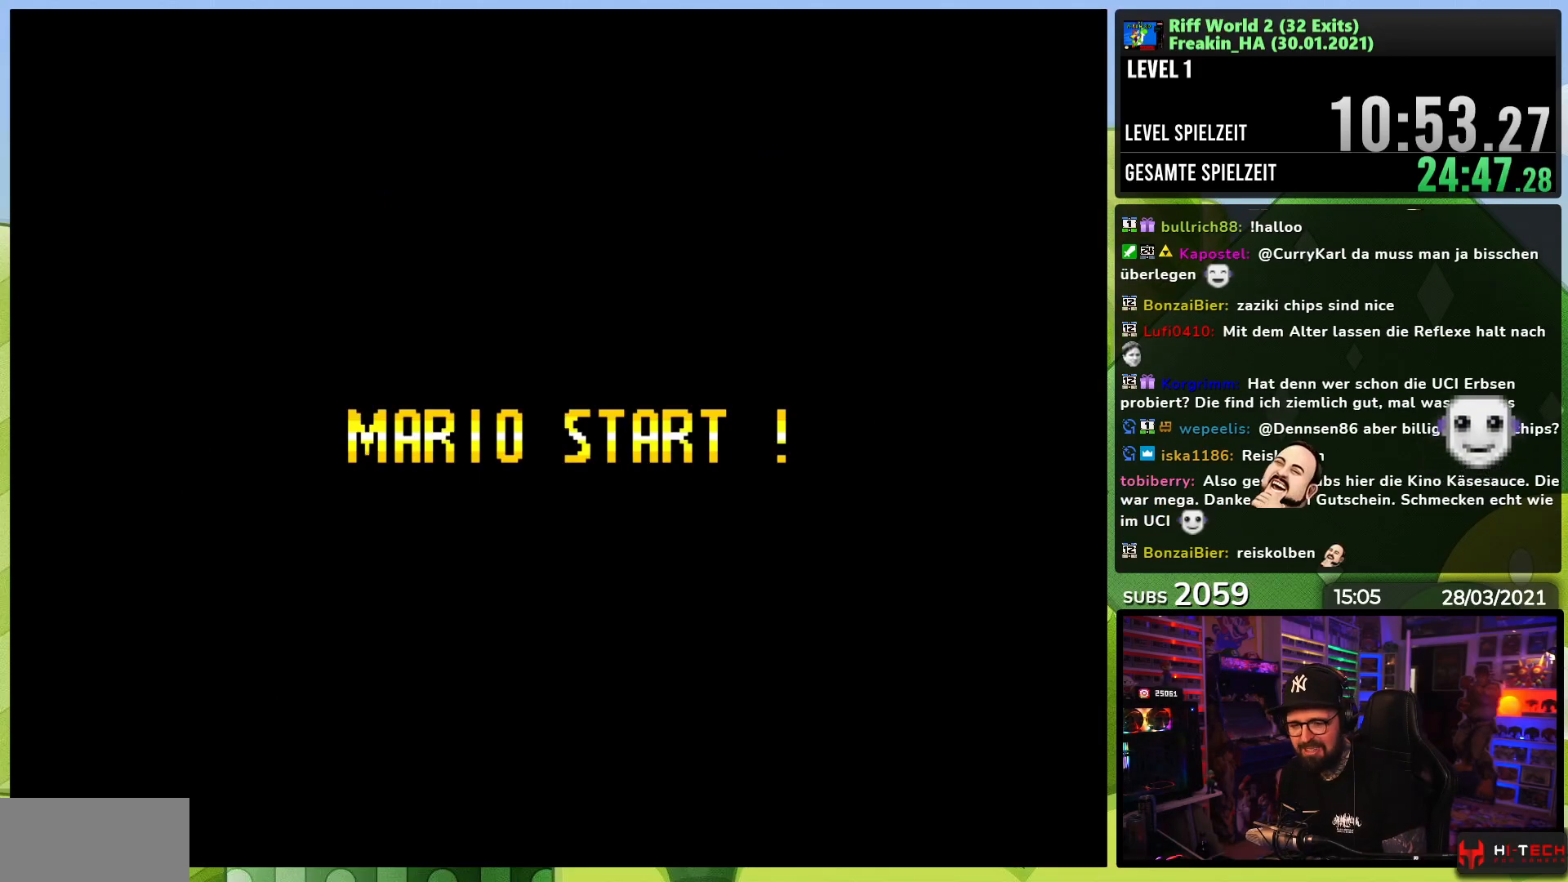
{"buttons": [], "events": []}
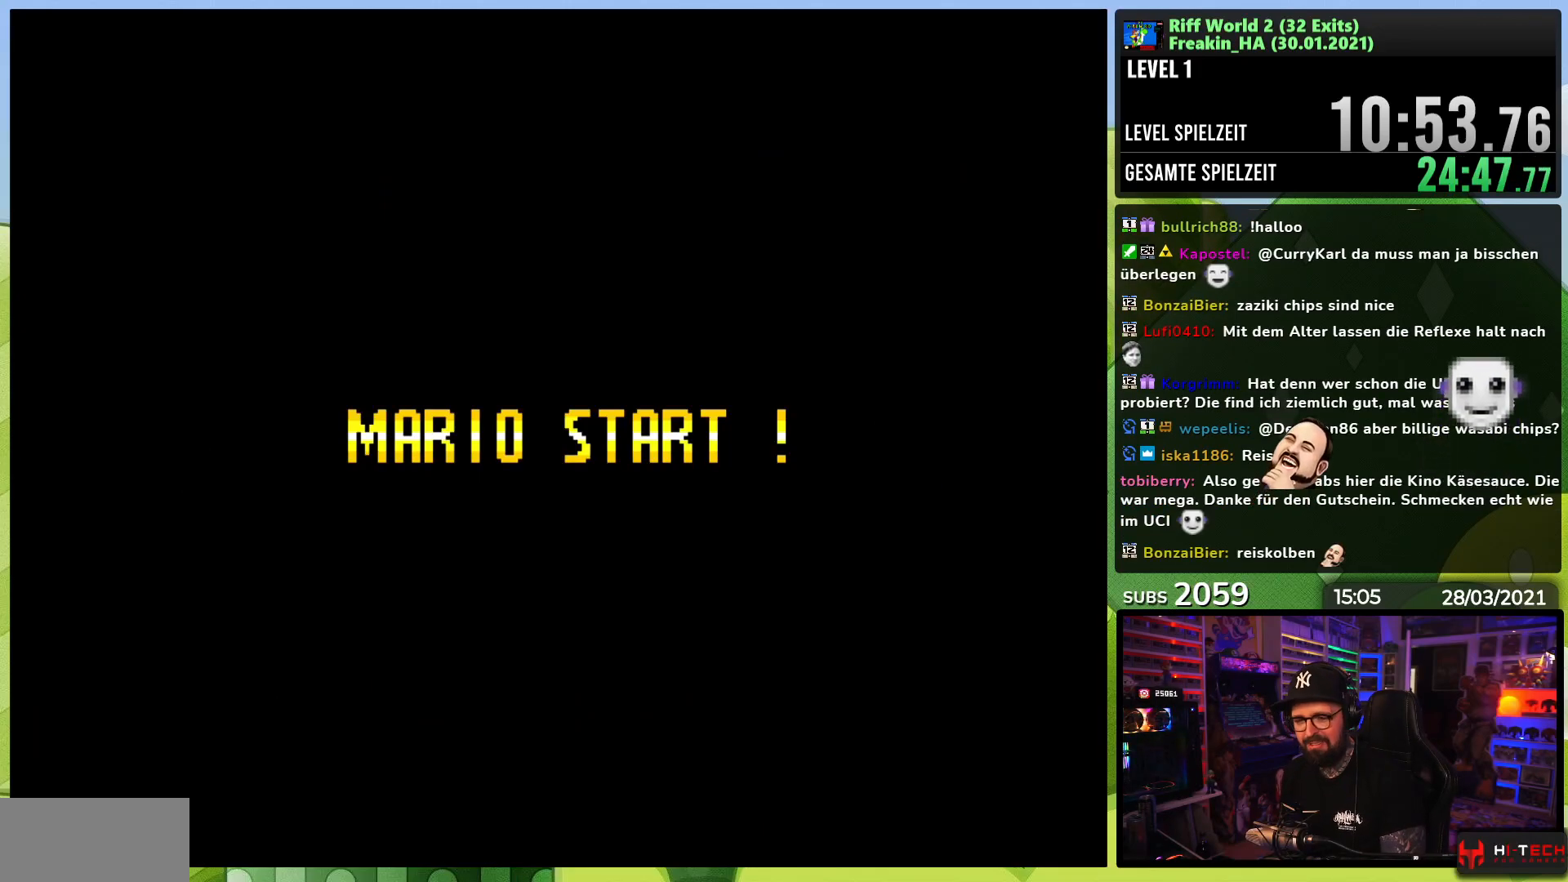
{"buttons": ["X", "DPAD_RIGHT"], "events": [[133, "X", "down"], [250, "DPAD_RIGHT", "down"], [400, "A", "down"], [400, "X", "up"], [417, "A", "up"], [417, "X", "down"]]}
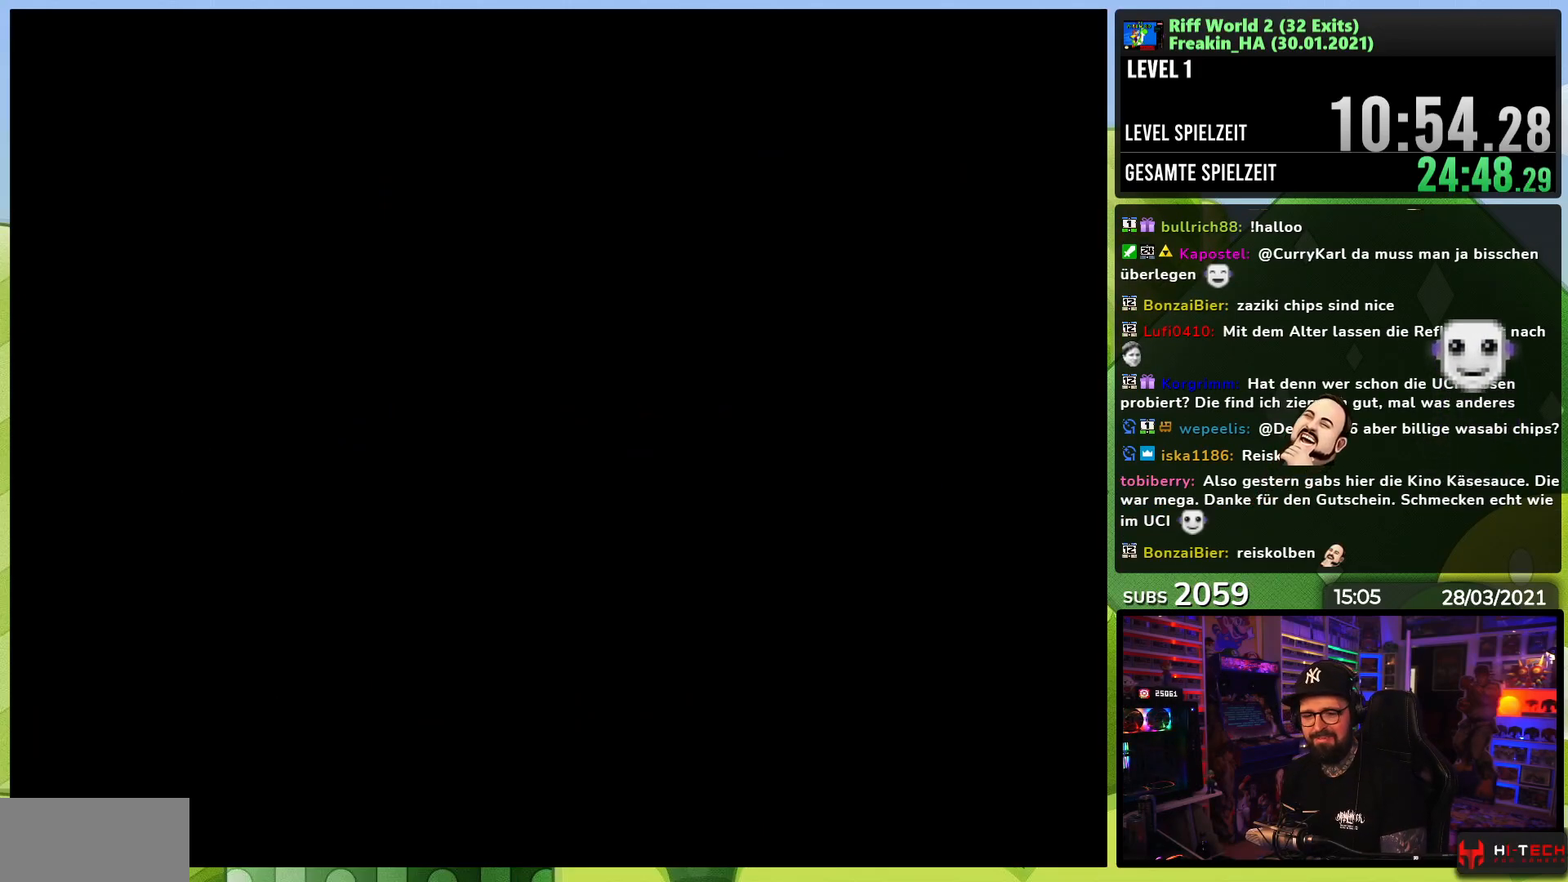
{"buttons": ["X", "DPAD_RIGHT"], "events": [[150, "A", "down"], [150, "DPAD_LEFT", "down"], [150, "X", "up"], [167, "A", "up"], [167, "DPAD_LEFT", "up"], [167, "X", "down"], [333, "A", "down"], [333, "X", "up"], [350, "A", "up"], [350, "X", "down"]]}
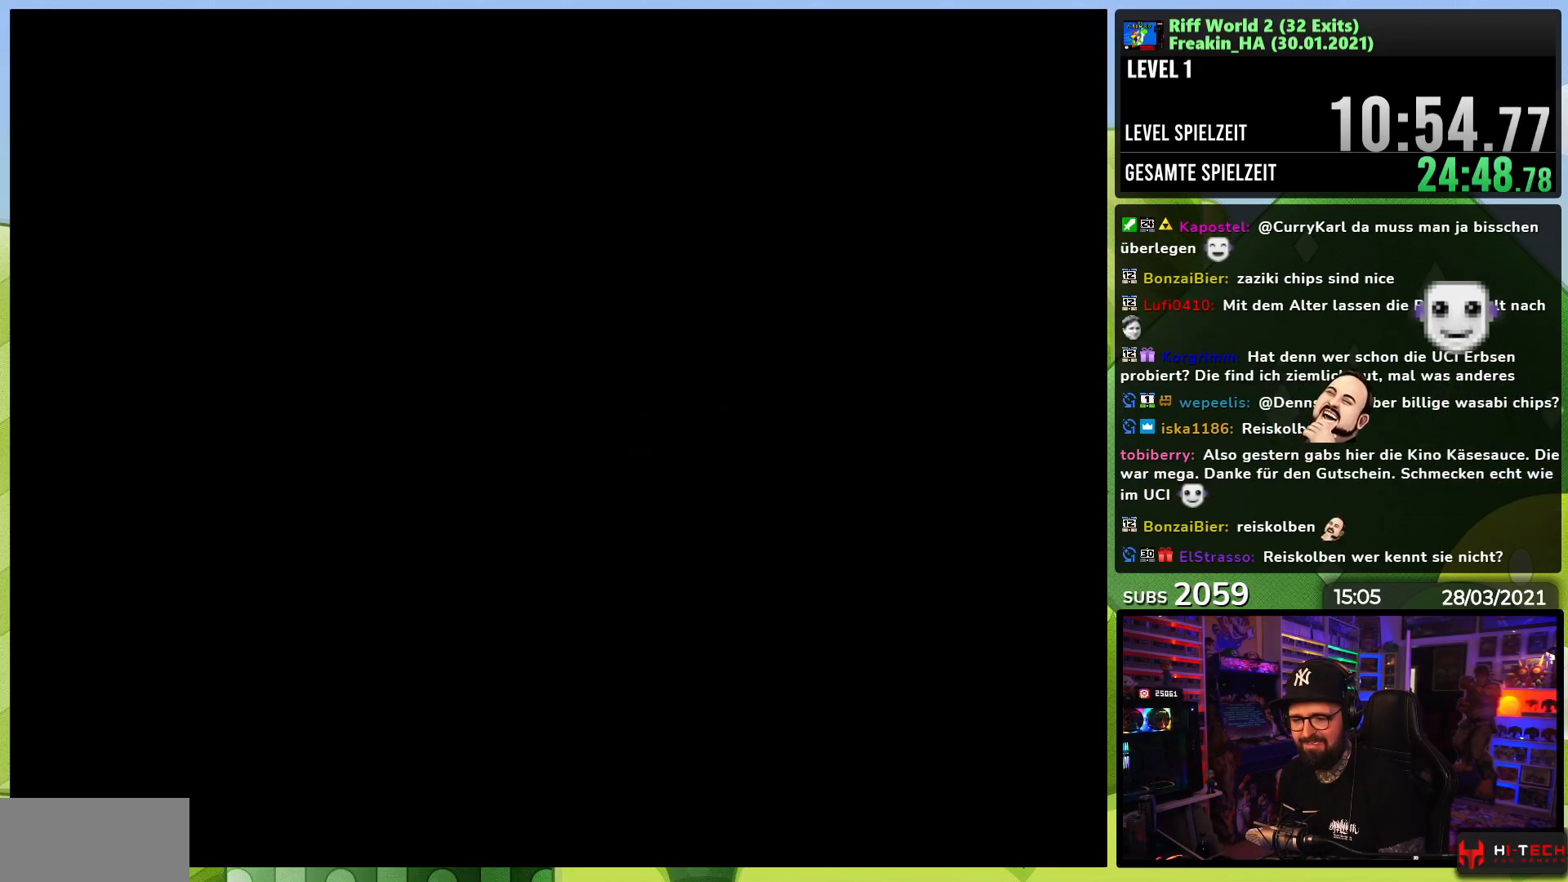
{"buttons": ["X", "DPAD_RIGHT"], "events": [[83, "A", "down"], [83, "DPAD_LEFT", "down"], [83, "X", "up"], [100, "A", "up"], [100, "DPAD_LEFT", "up"], [100, "X", "down"], [167, "A", "down"], [167, "X", "up"], [183, "A", "up"], [183, "X", "down"]]}
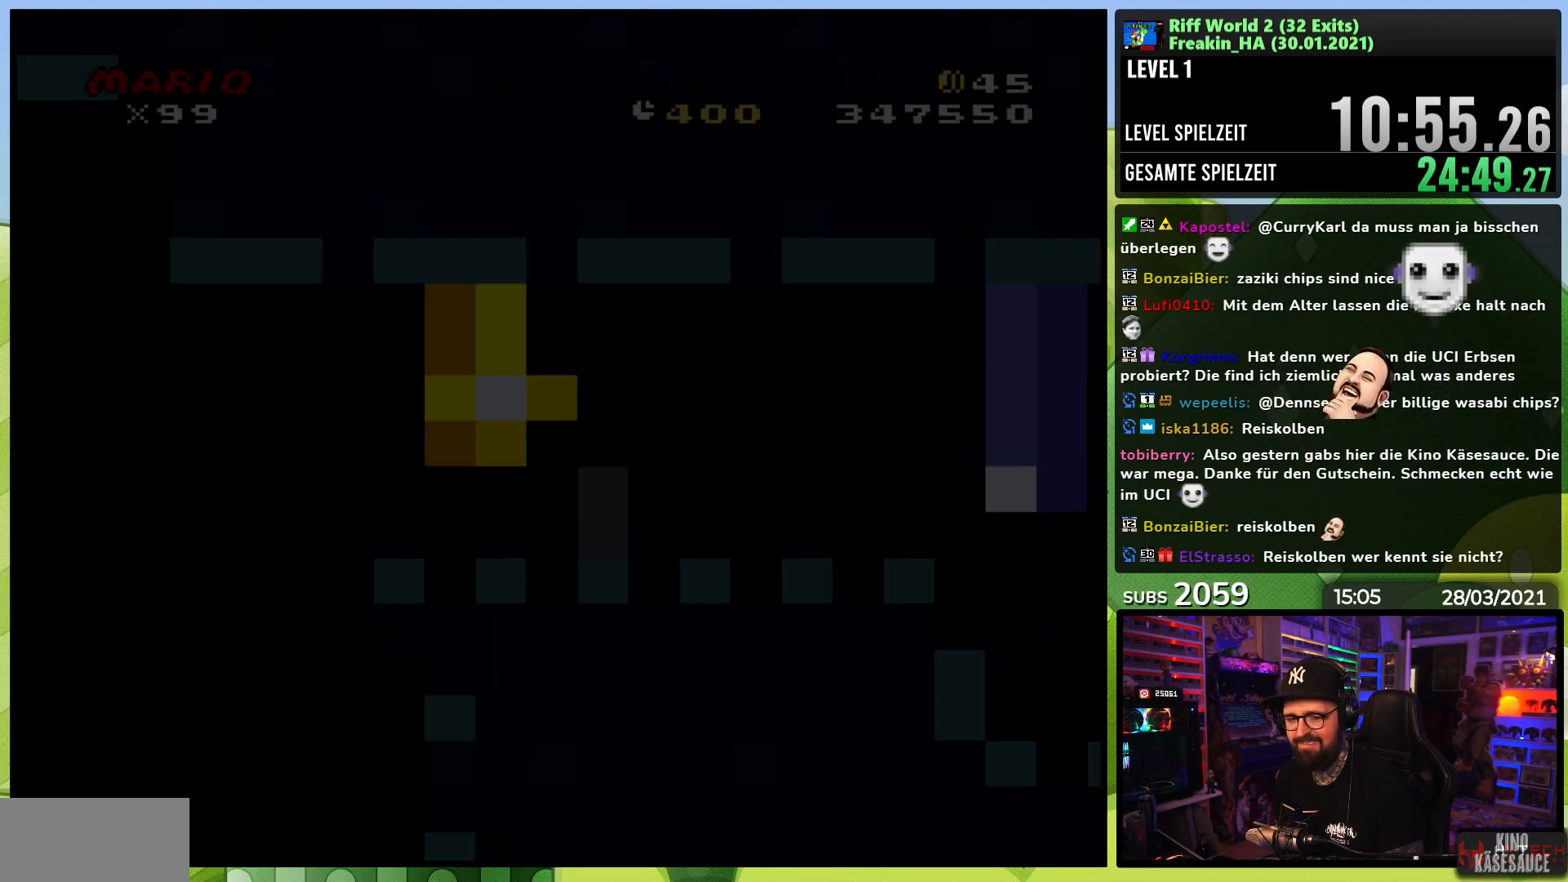
{"buttons": ["X", "DPAD_RIGHT"], "events": []}
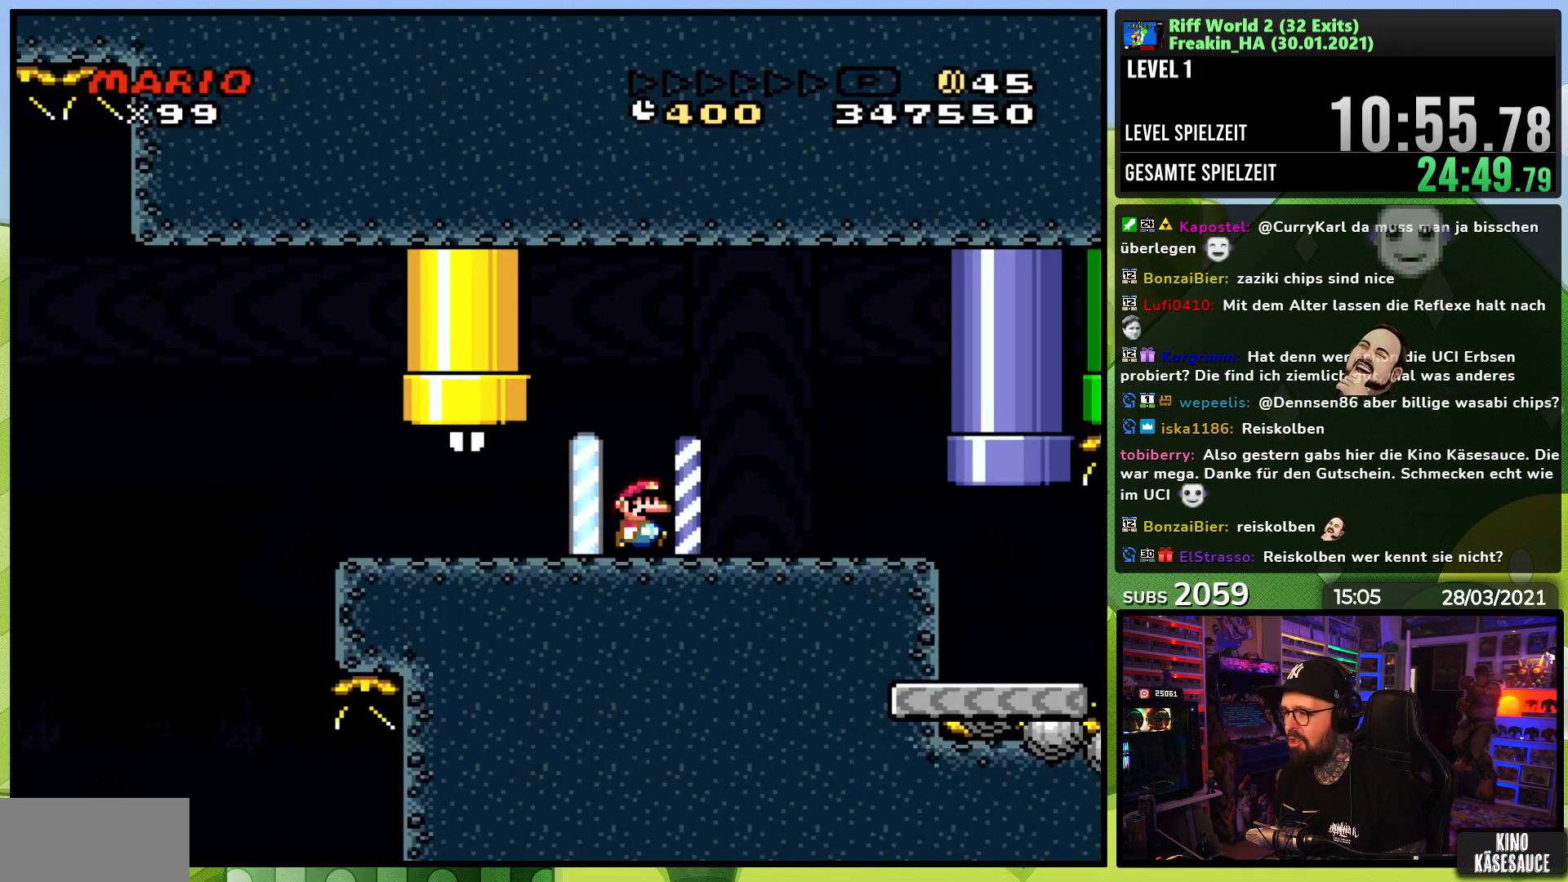
{"buttons": ["X", "DPAD_RIGHT"], "events": []}
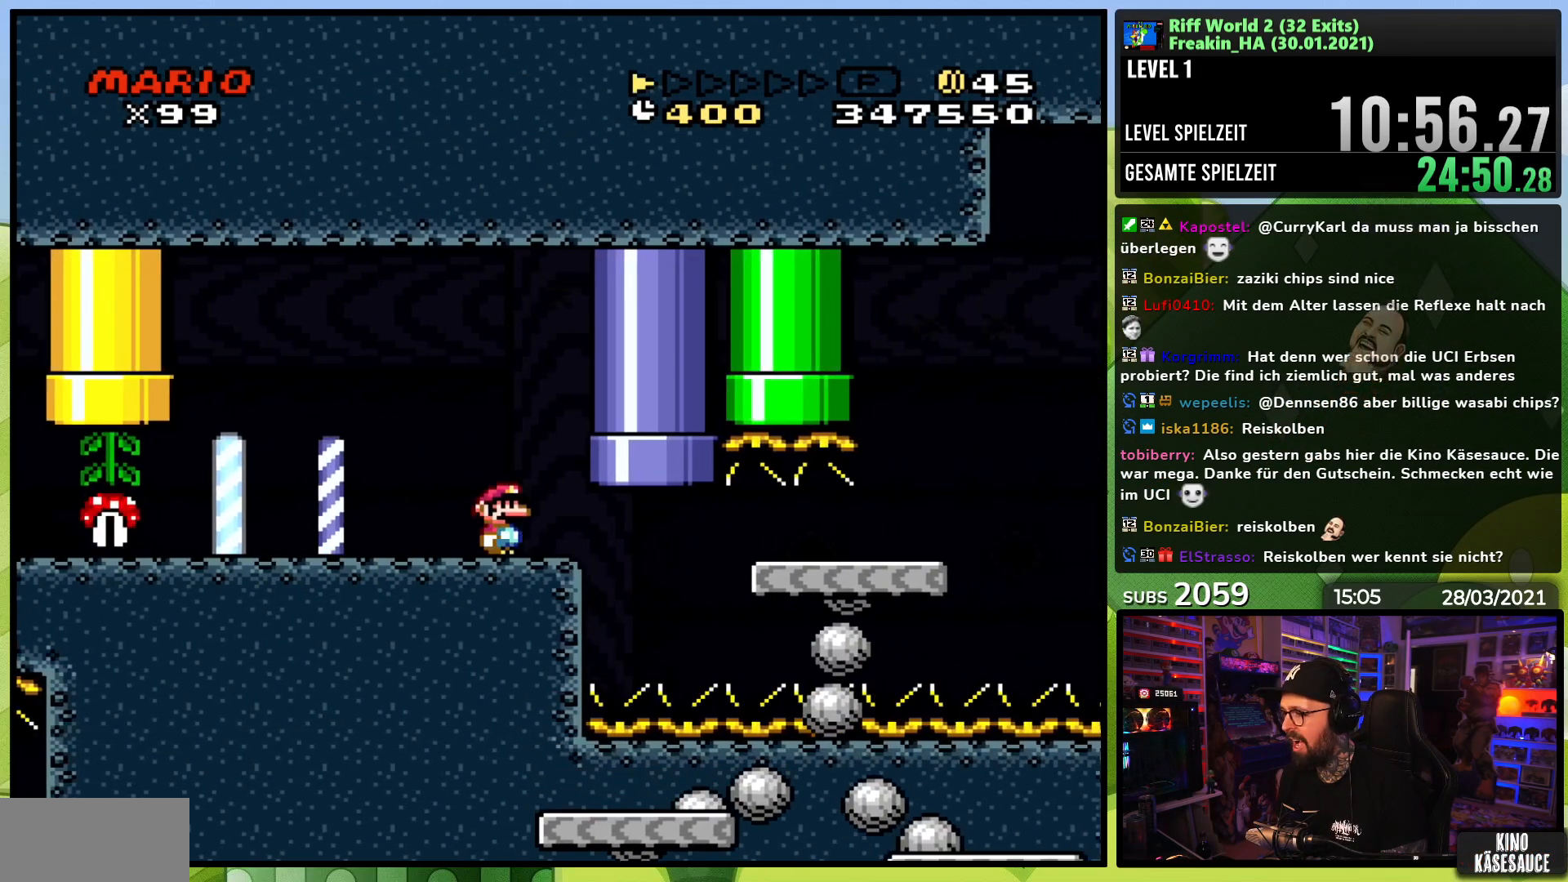
{"buttons": ["A", "X", "DPAD_RIGHT"], "events": [[150, "A", "down"]]}
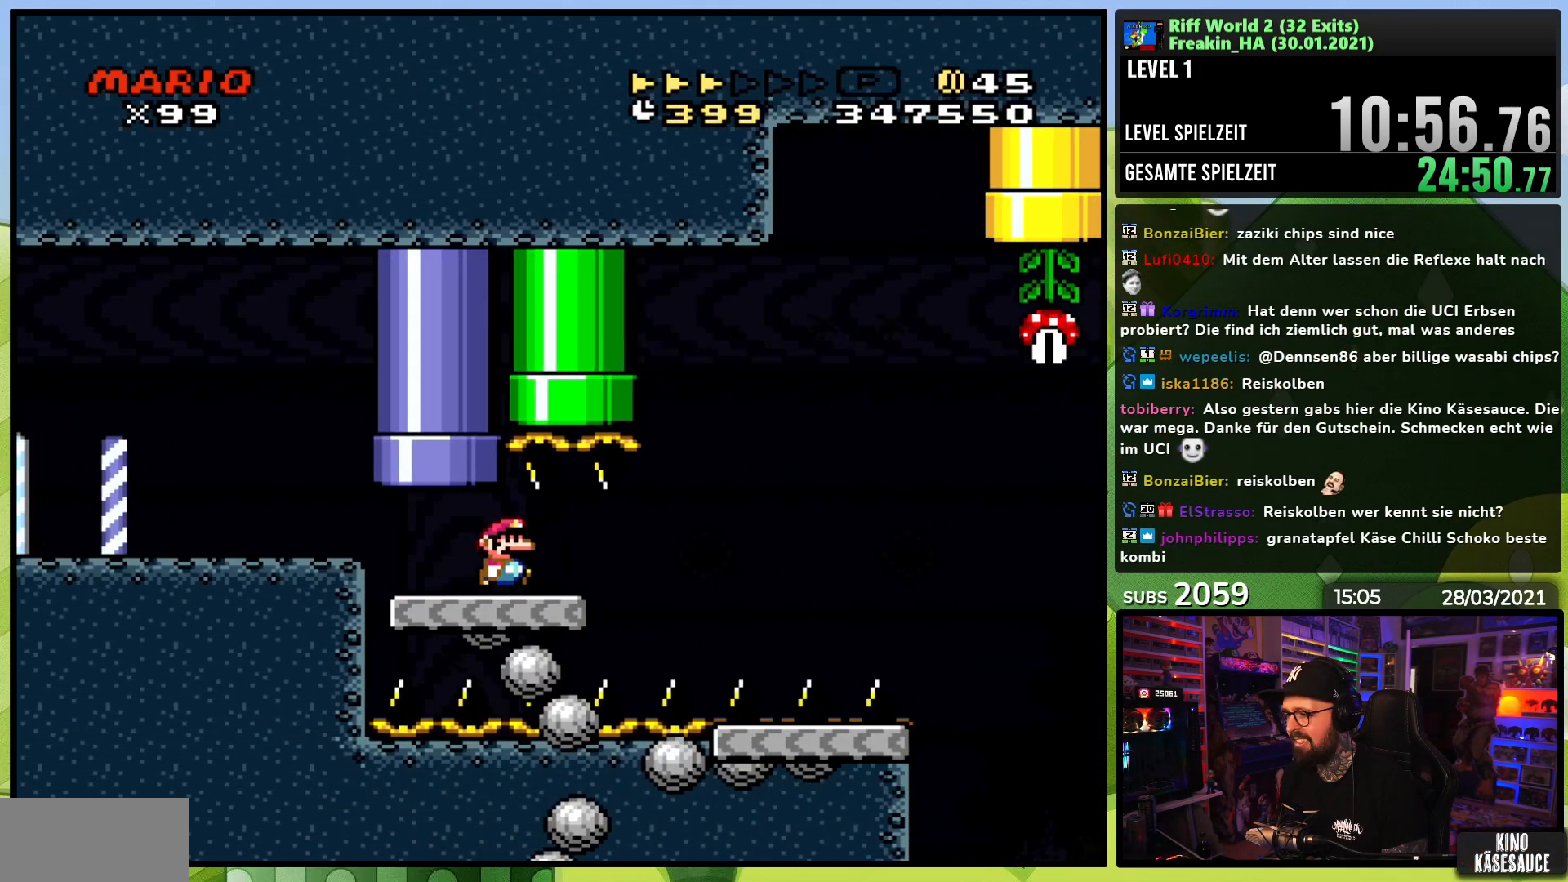
{"buttons": ["A", "X", "DPAD_RIGHT"], "events": []}
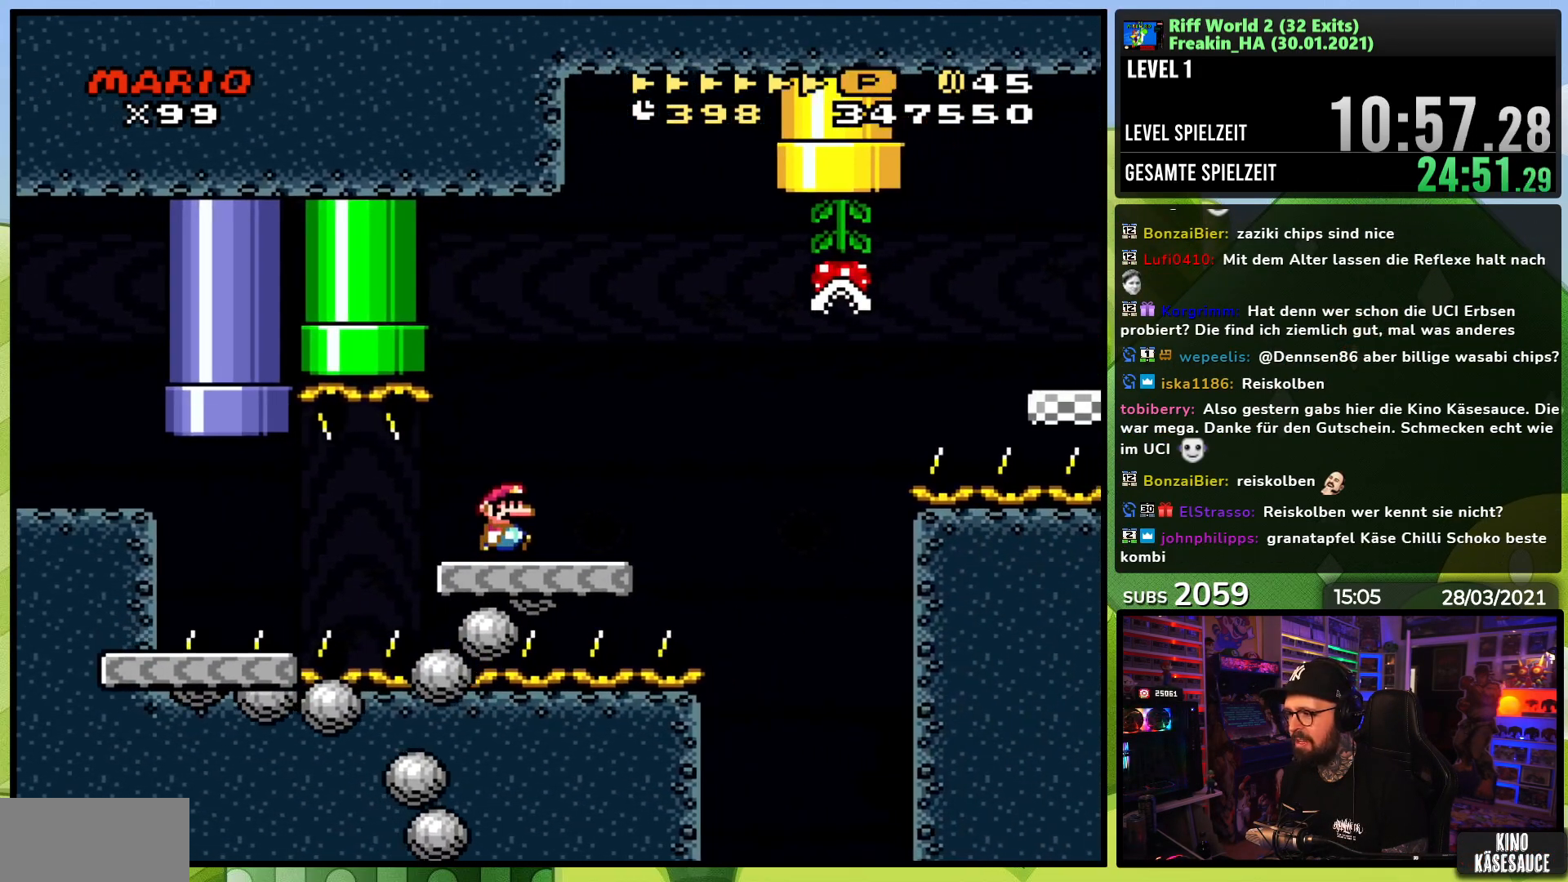
{"buttons": ["A", "X", "DPAD_RIGHT"], "events": [[67, "A", "up"], [200, "A", "down"], [300, "A", "up"], [383, "A", "down"]]}
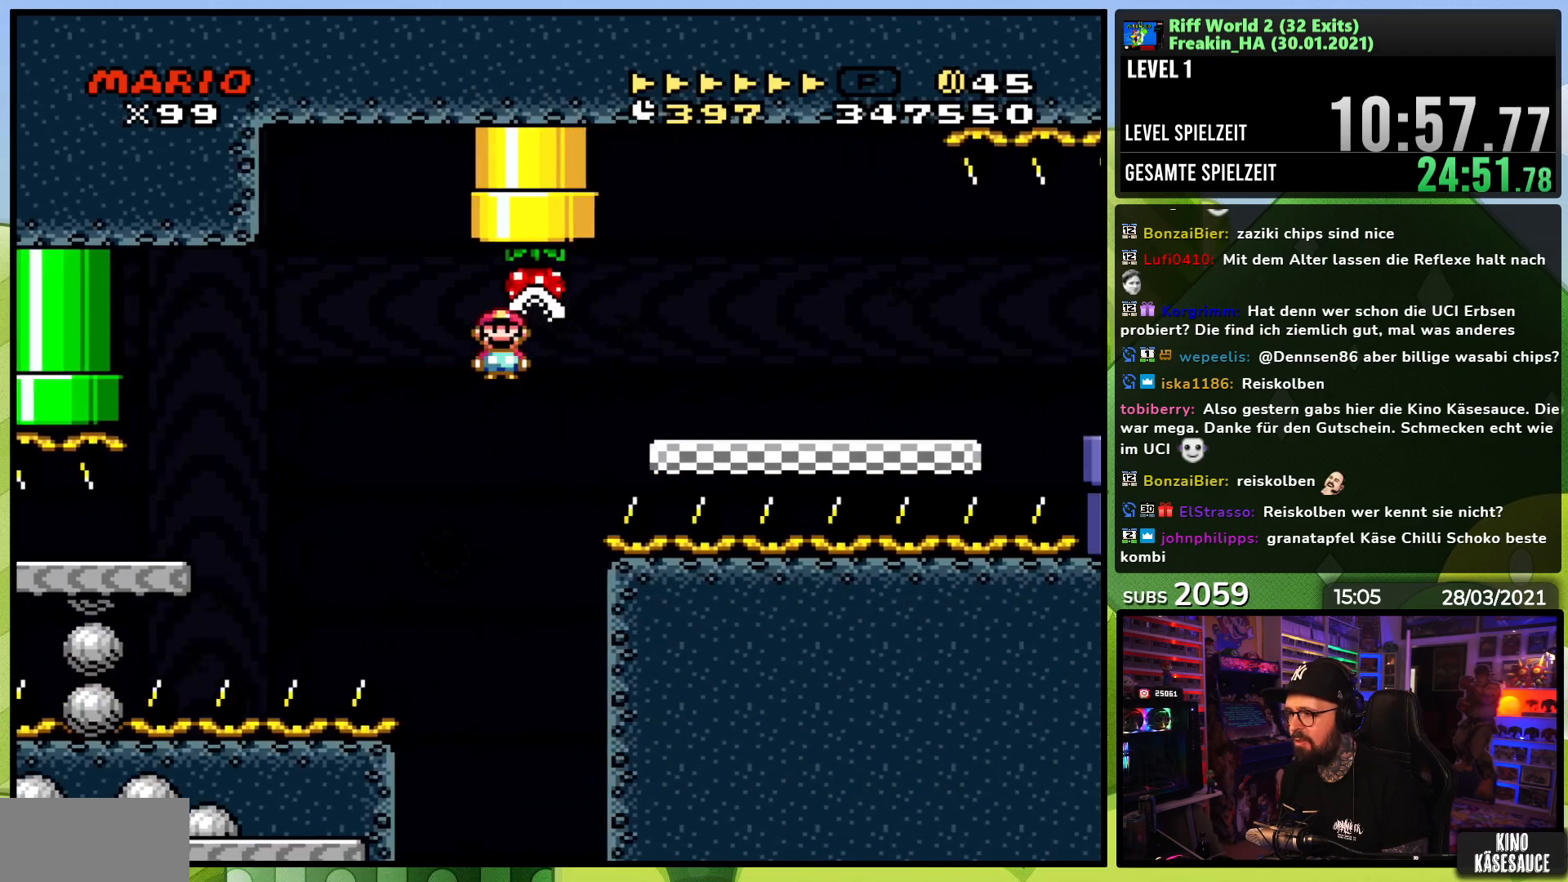
{"buttons": ["A", "X", "DPAD_RIGHT"], "events": [[267, "A", "up"], [483, "A", "down"]]}
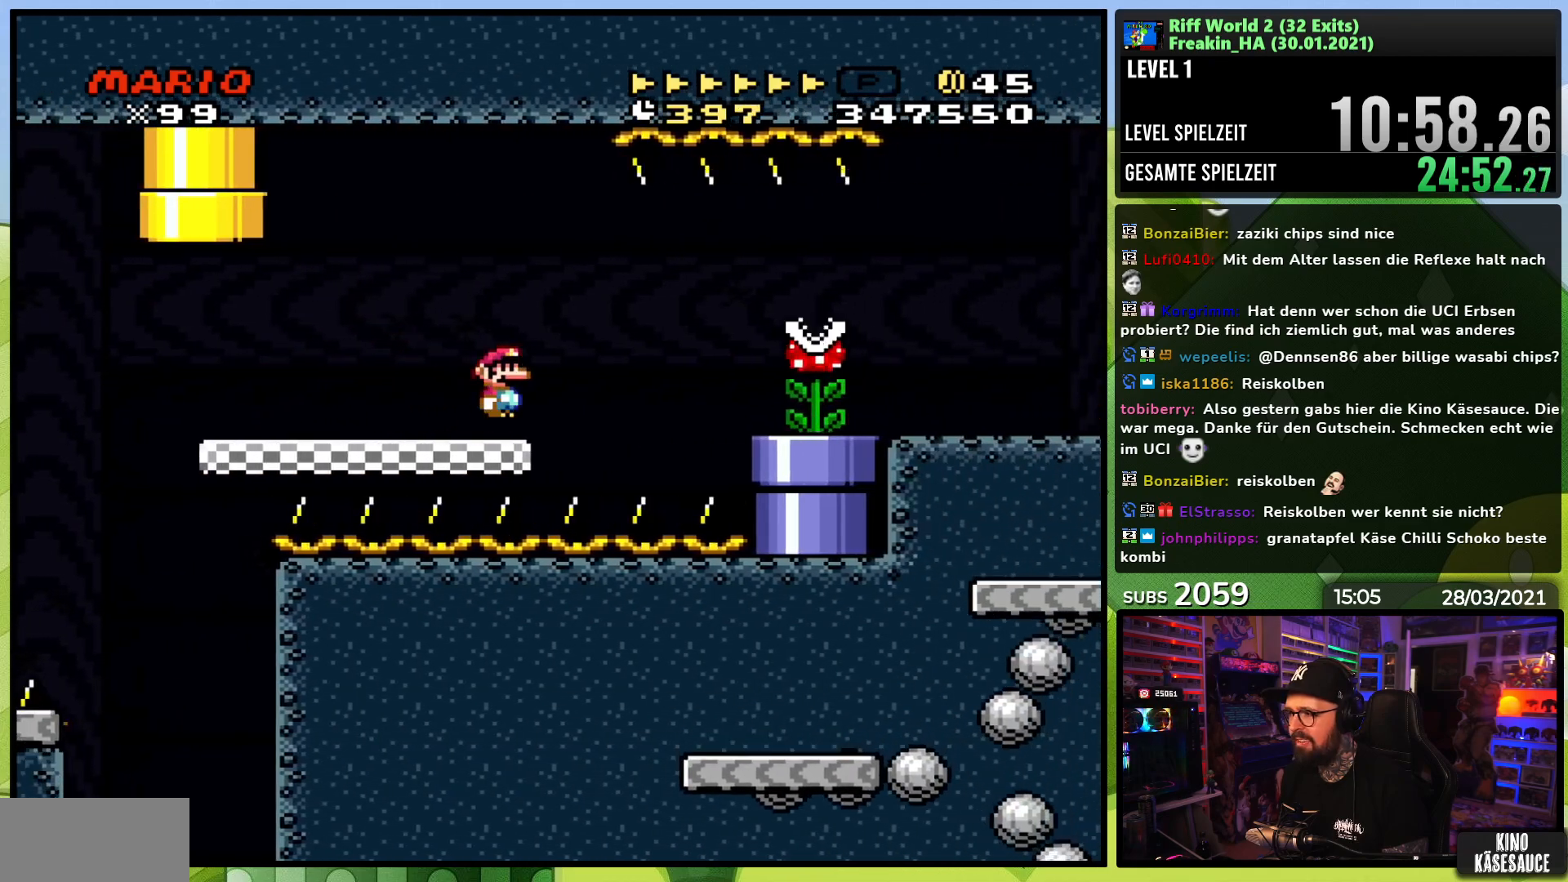
{"buttons": ["X", "DPAD_RIGHT"], "events": [[33, "A", "up"]]}
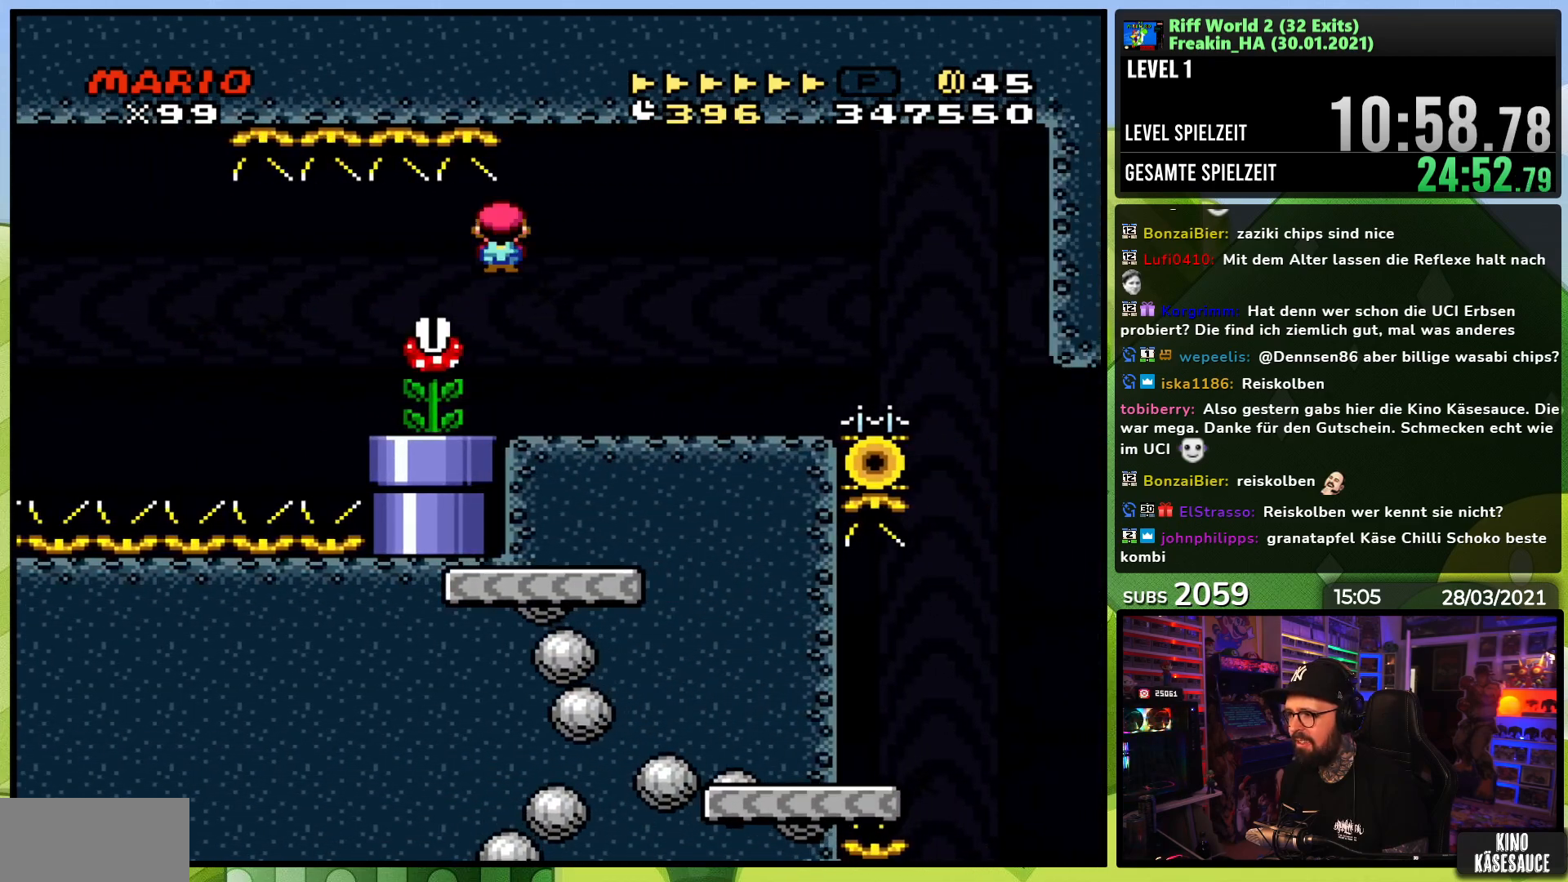
{"buttons": ["X"], "events": [[200, "DPAD_LEFT", "down"], [200, "DPAD_RIGHT", "up"], [367, "DPAD_LEFT", "up"]]}
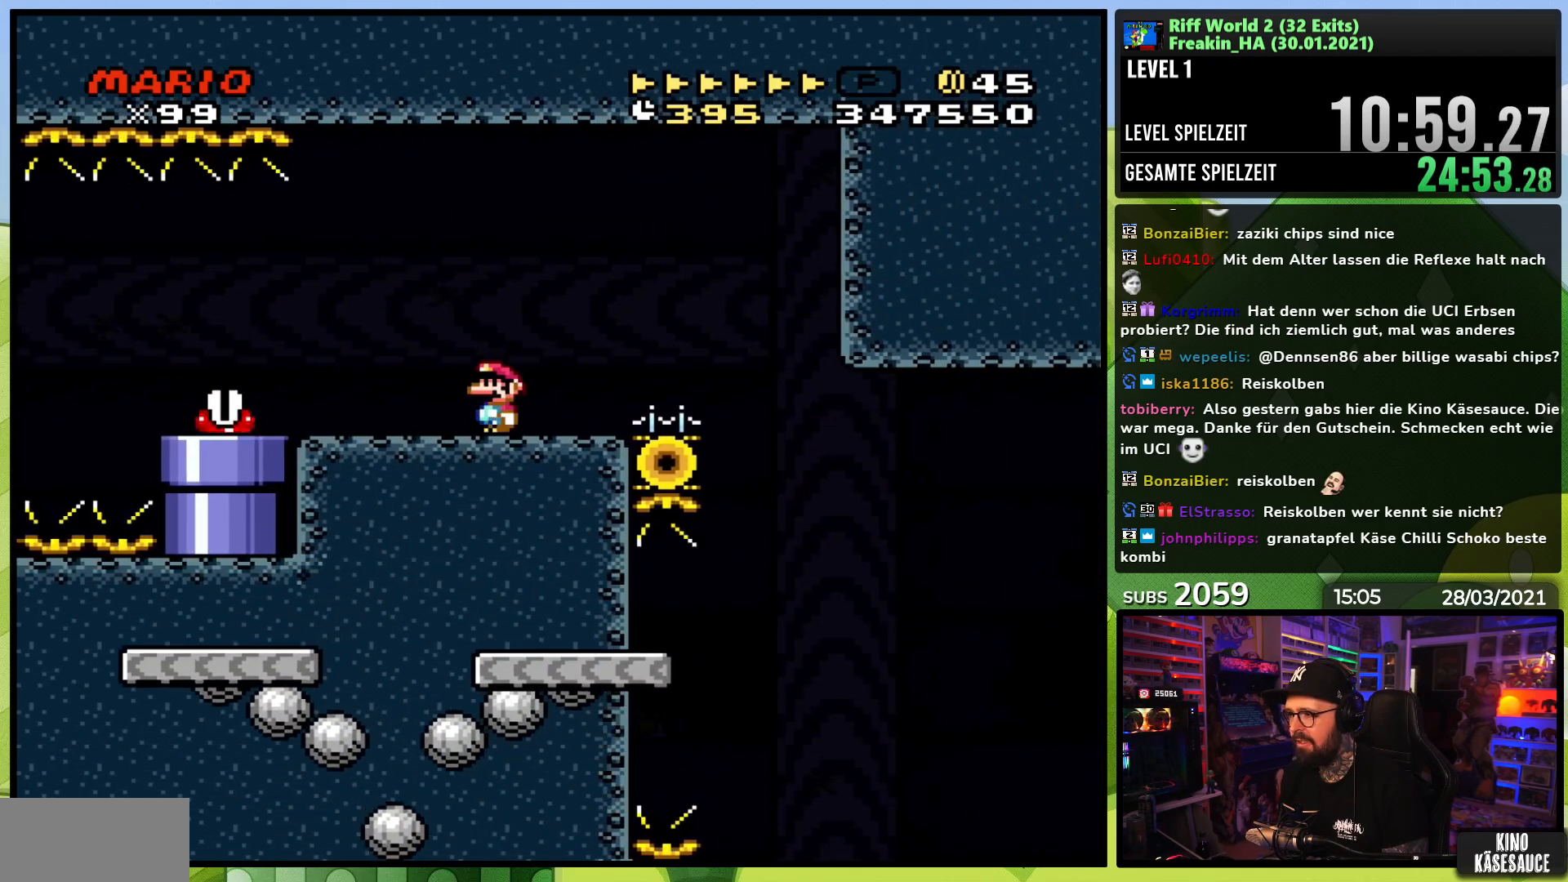
{"buttons": ["A", "X", "DPAD_RIGHT"], "events": [[17, "DPAD_RIGHT", "down"], [183, "A", "down"], [250, "A", "up"], [400, "A", "down"]]}
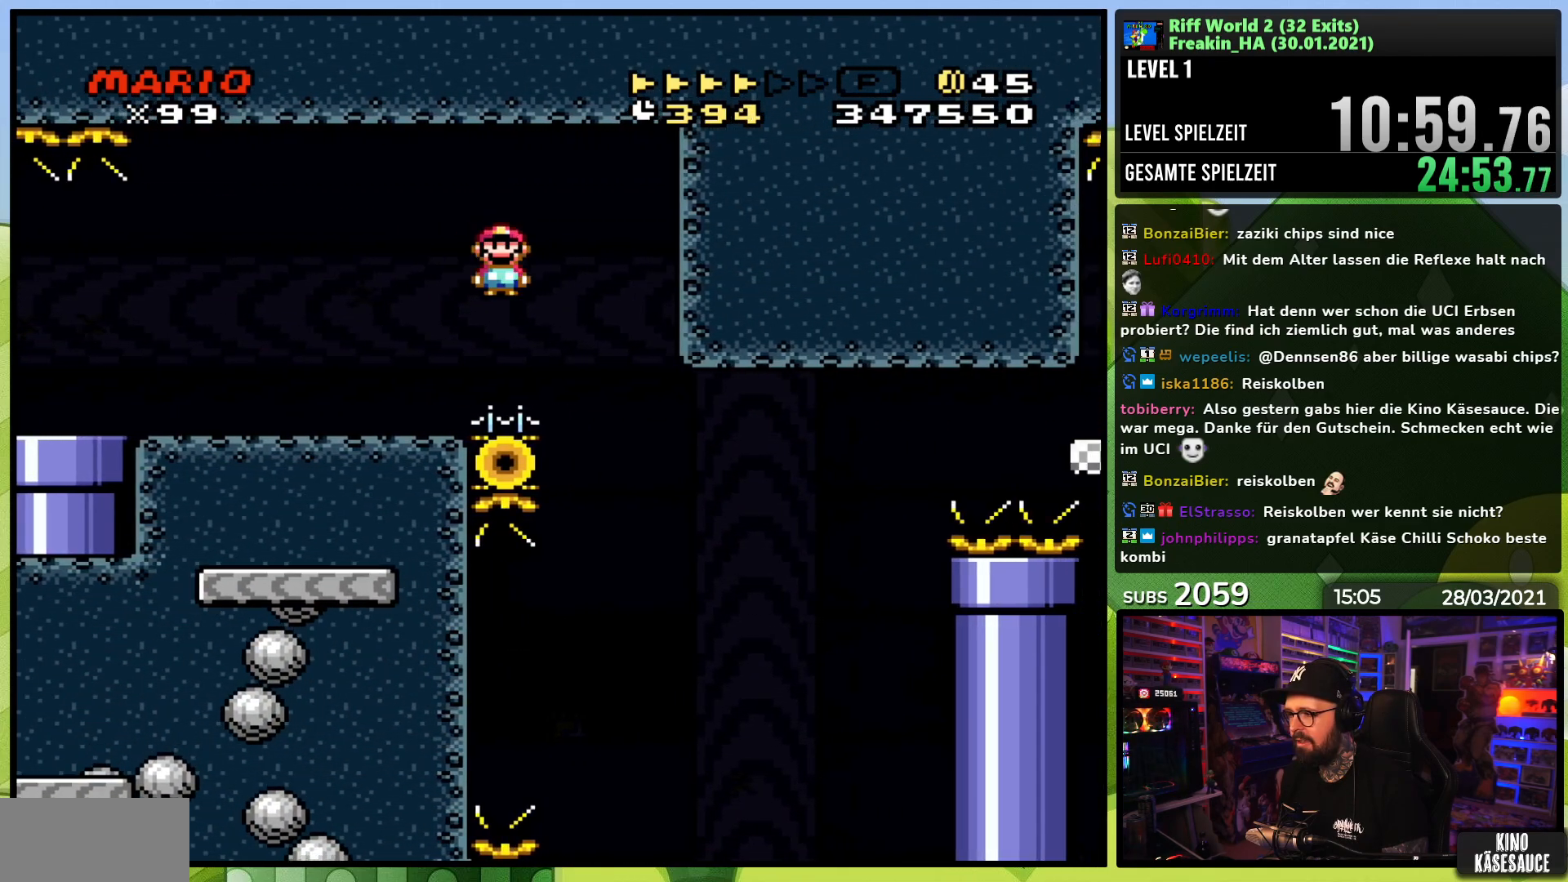
{"buttons": ["A", "X"], "events": [[50, "DPAD_RIGHT", "up"], [67, "A", "up"], [83, "DPAD_LEFT", "down"], [150, "A", "down"], [500, "DPAD_LEFT", "up"]]}
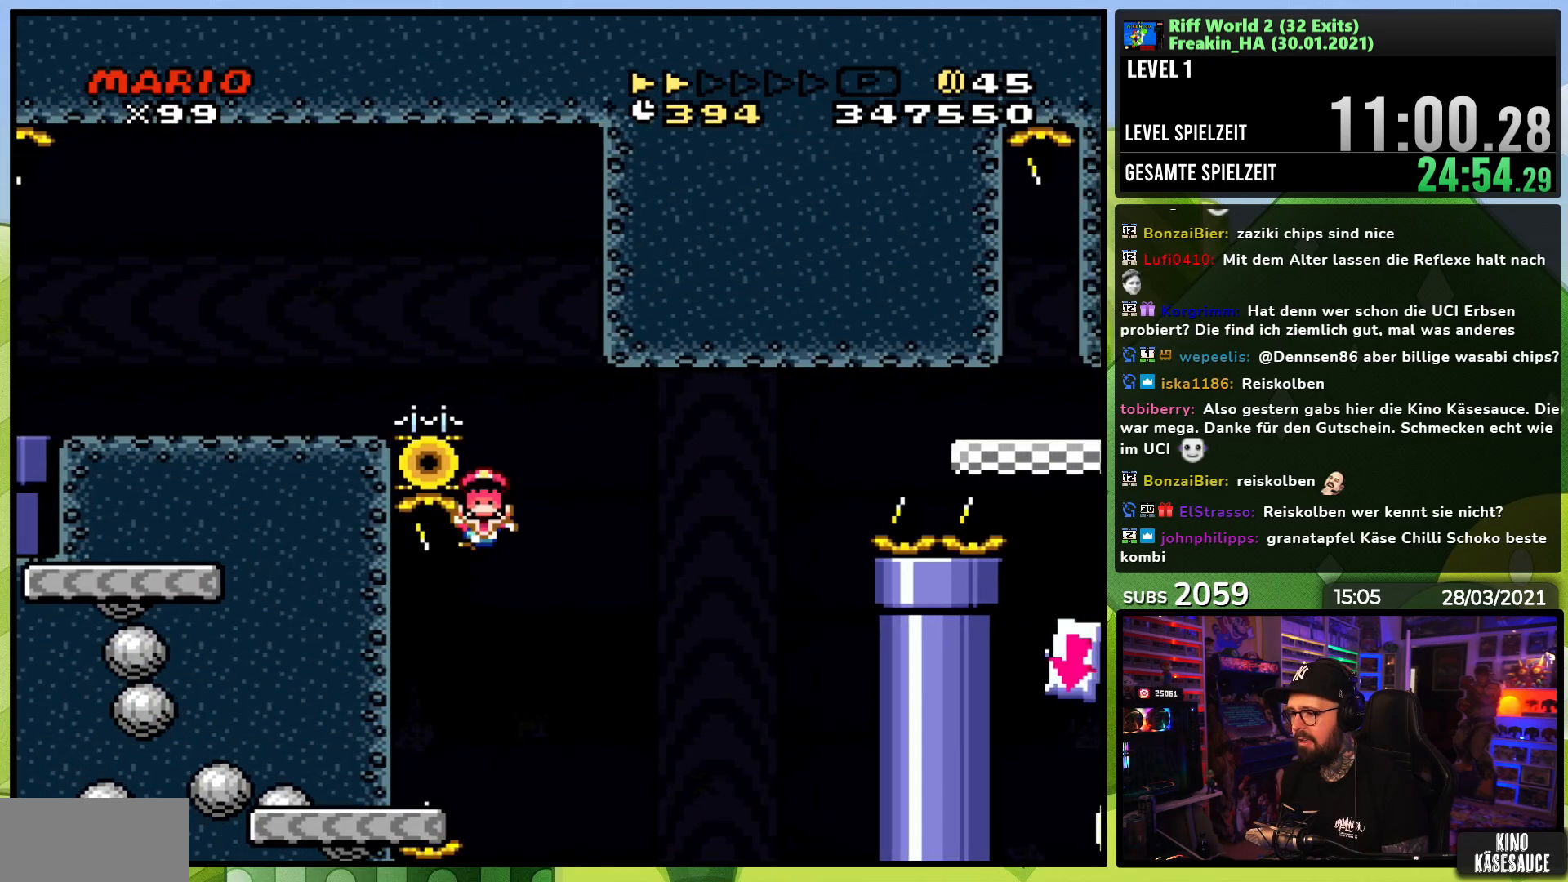
{"buttons": ["A"], "events": [[33, "DPAD_RIGHT", "down"], [100, "A", "up"], [183, "DPAD_RIGHT", "up"], [250, "X", "up"], [417, "A", "down"]]}
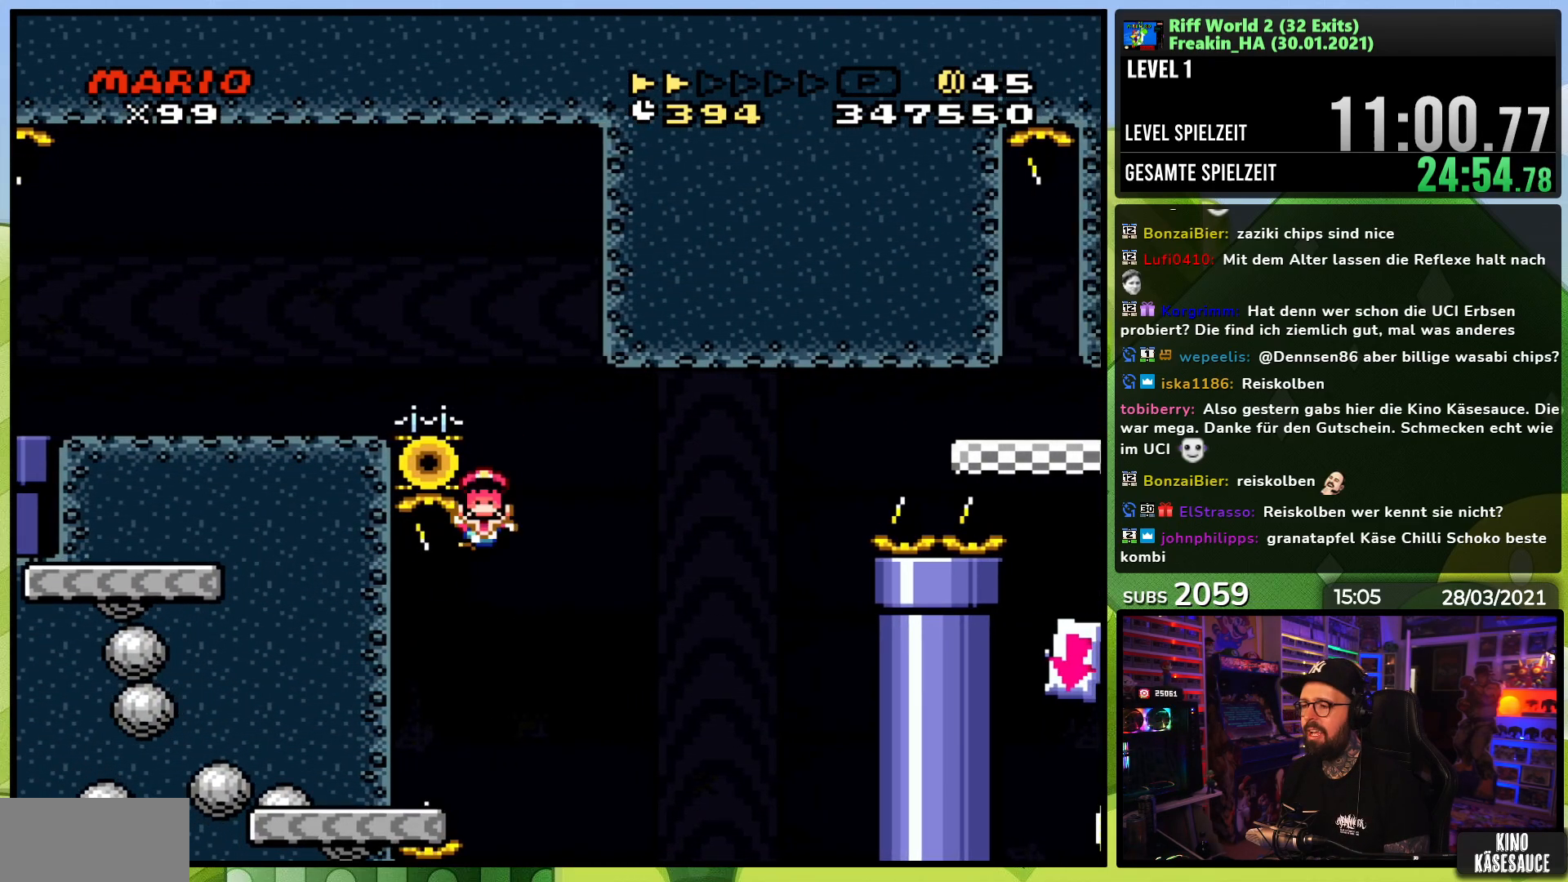
{"buttons": [], "events": [[33, "A", "up"]]}
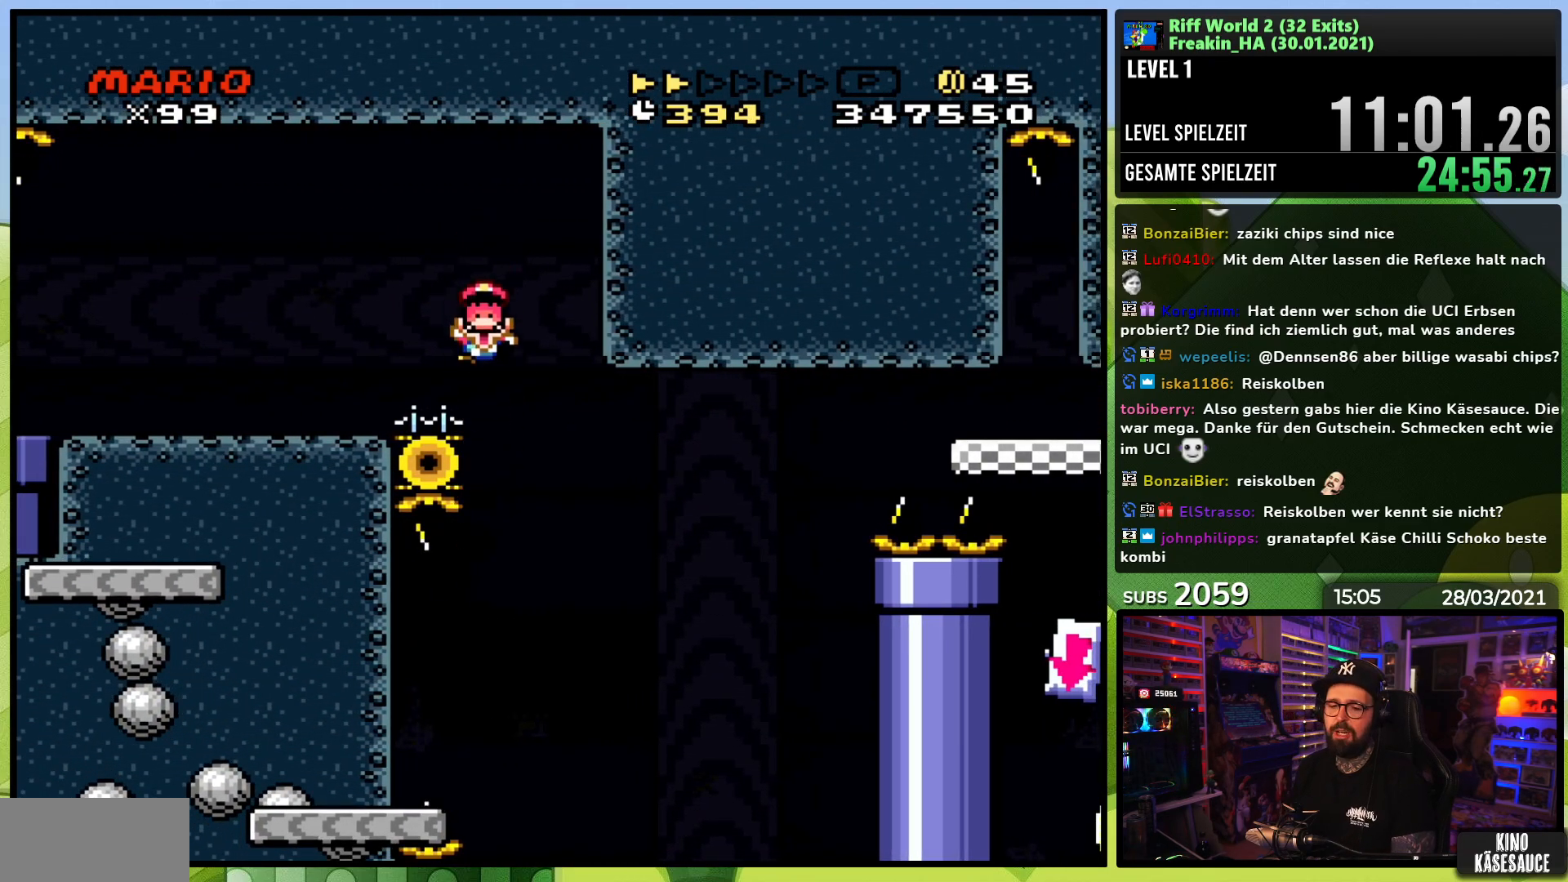
{"buttons": [], "events": []}
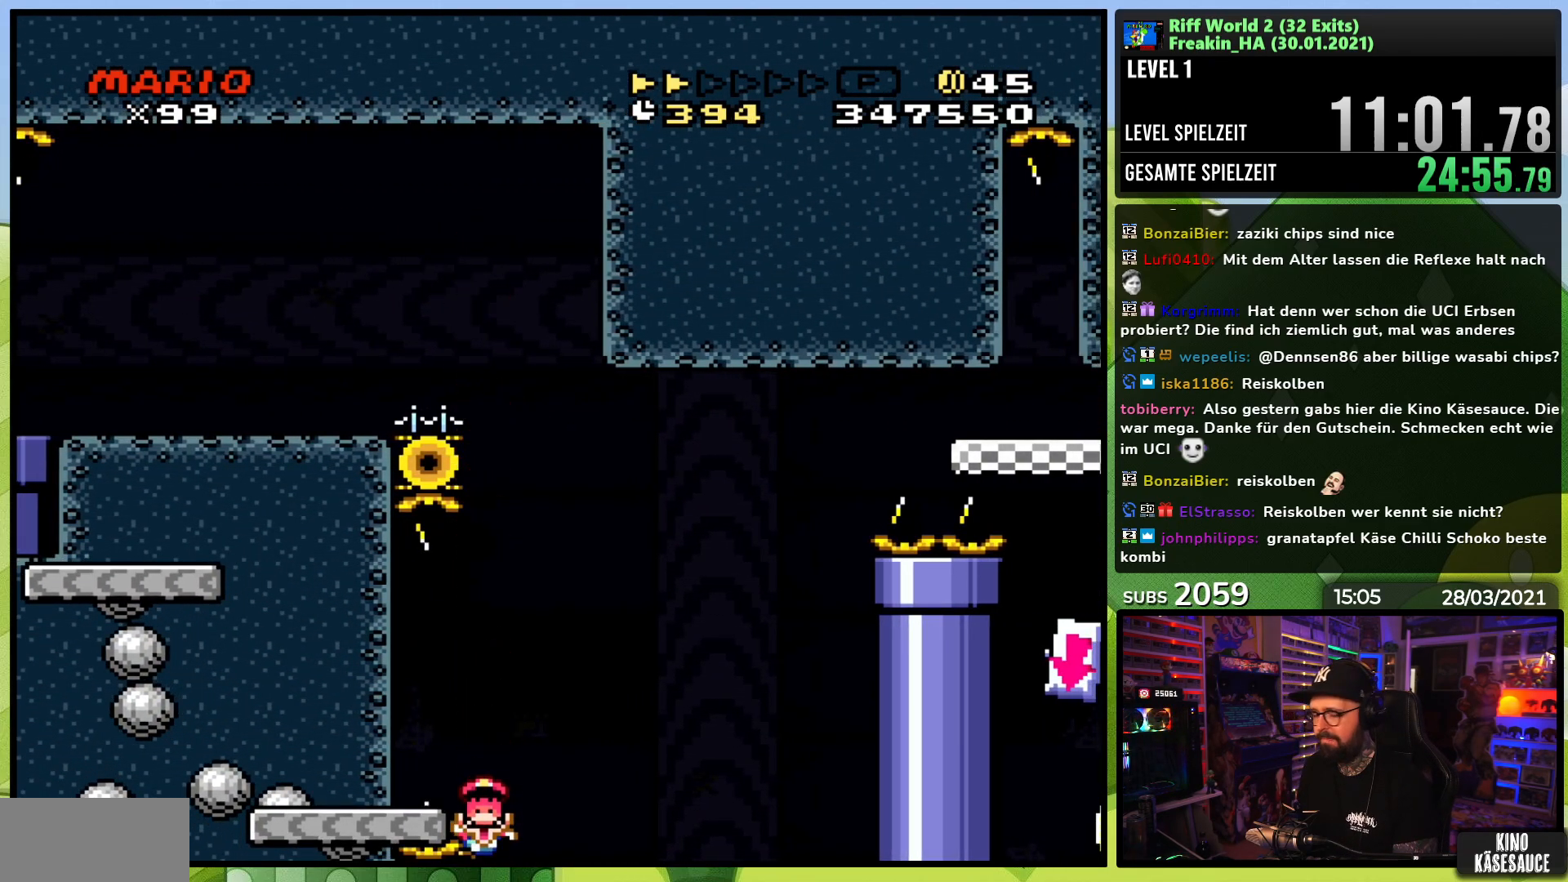
{"buttons": [], "events": []}
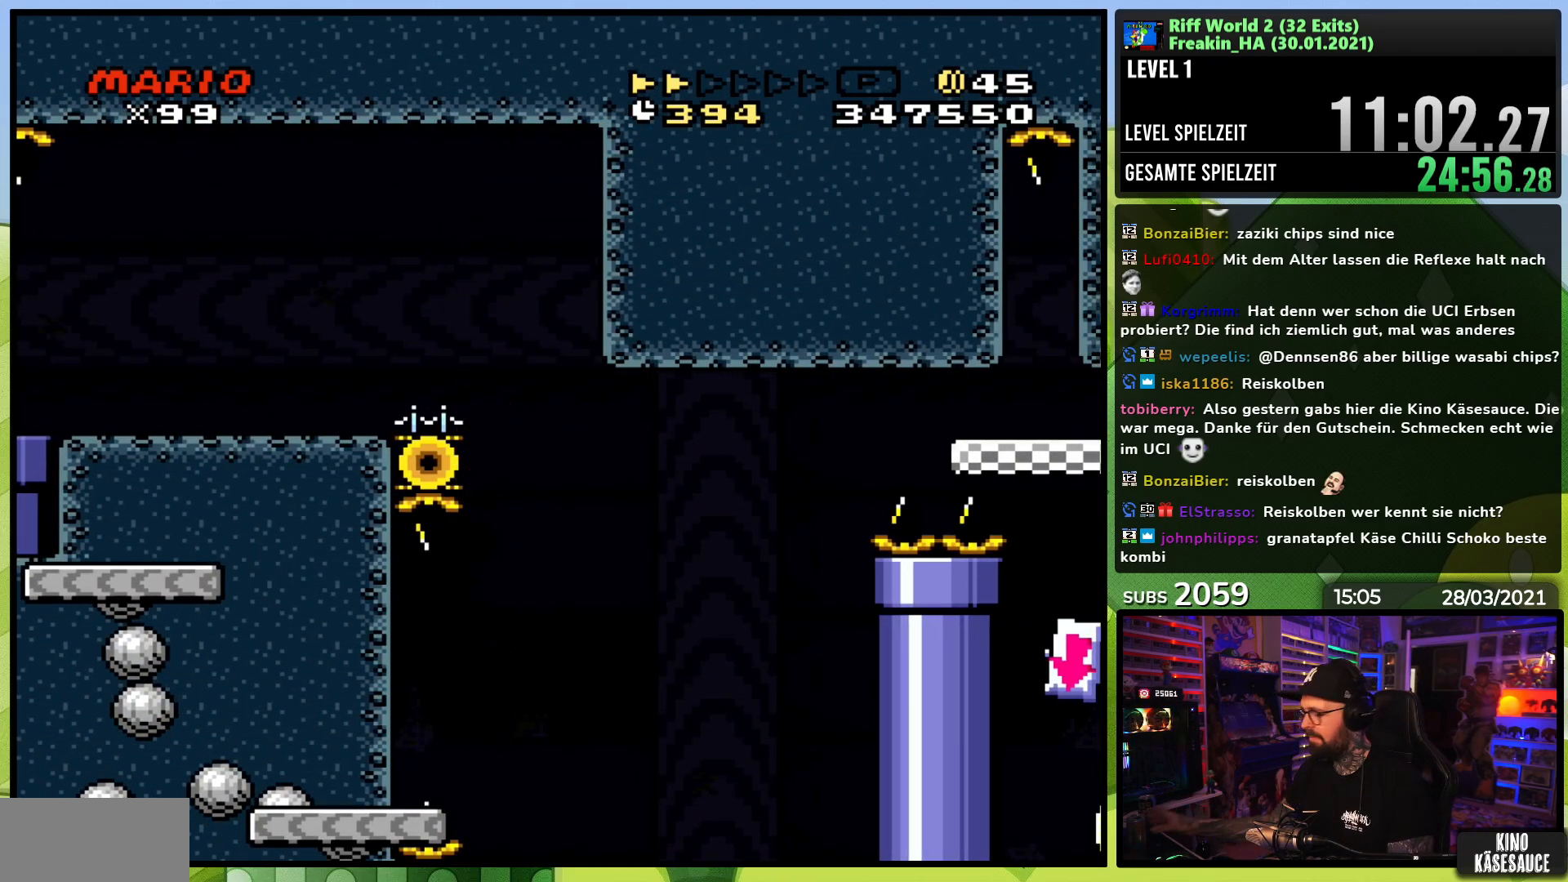
{"buttons": [], "events": []}
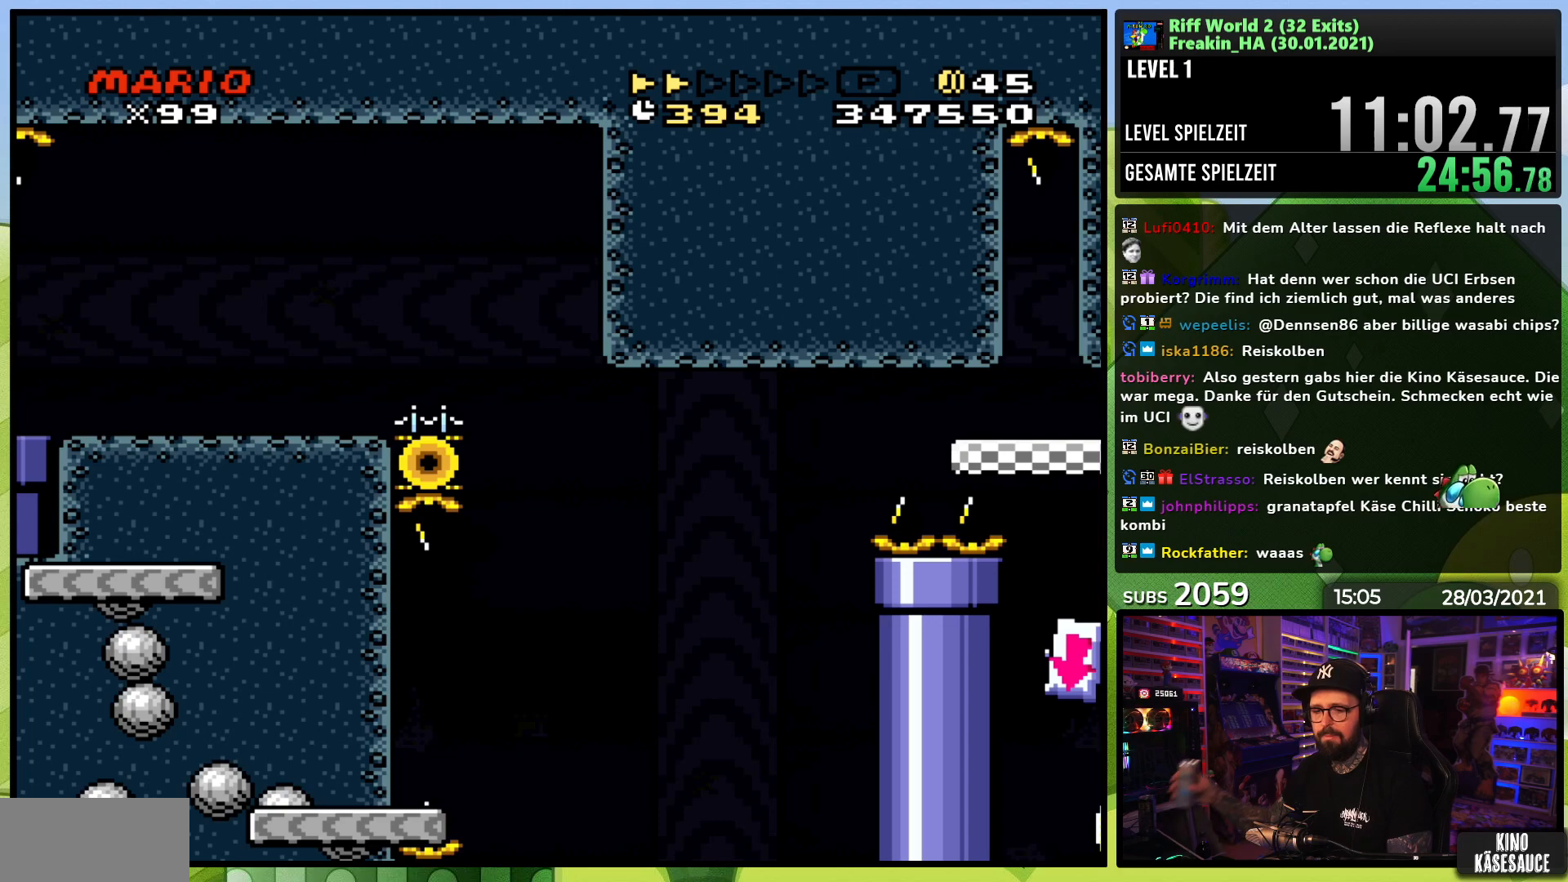
{"buttons": [], "events": []}
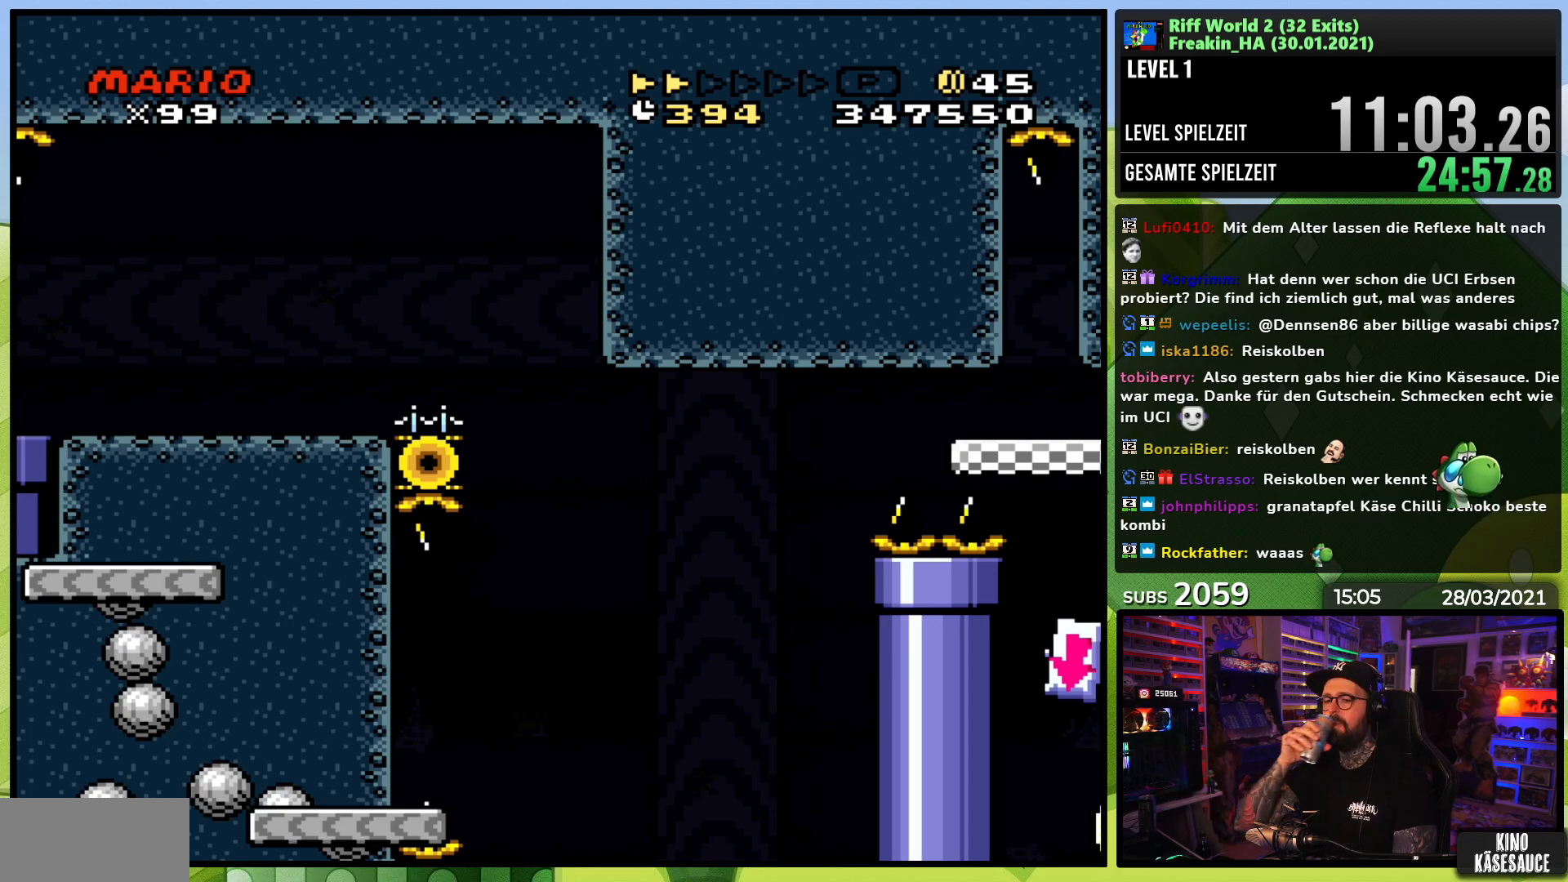
{"buttons": [], "events": []}
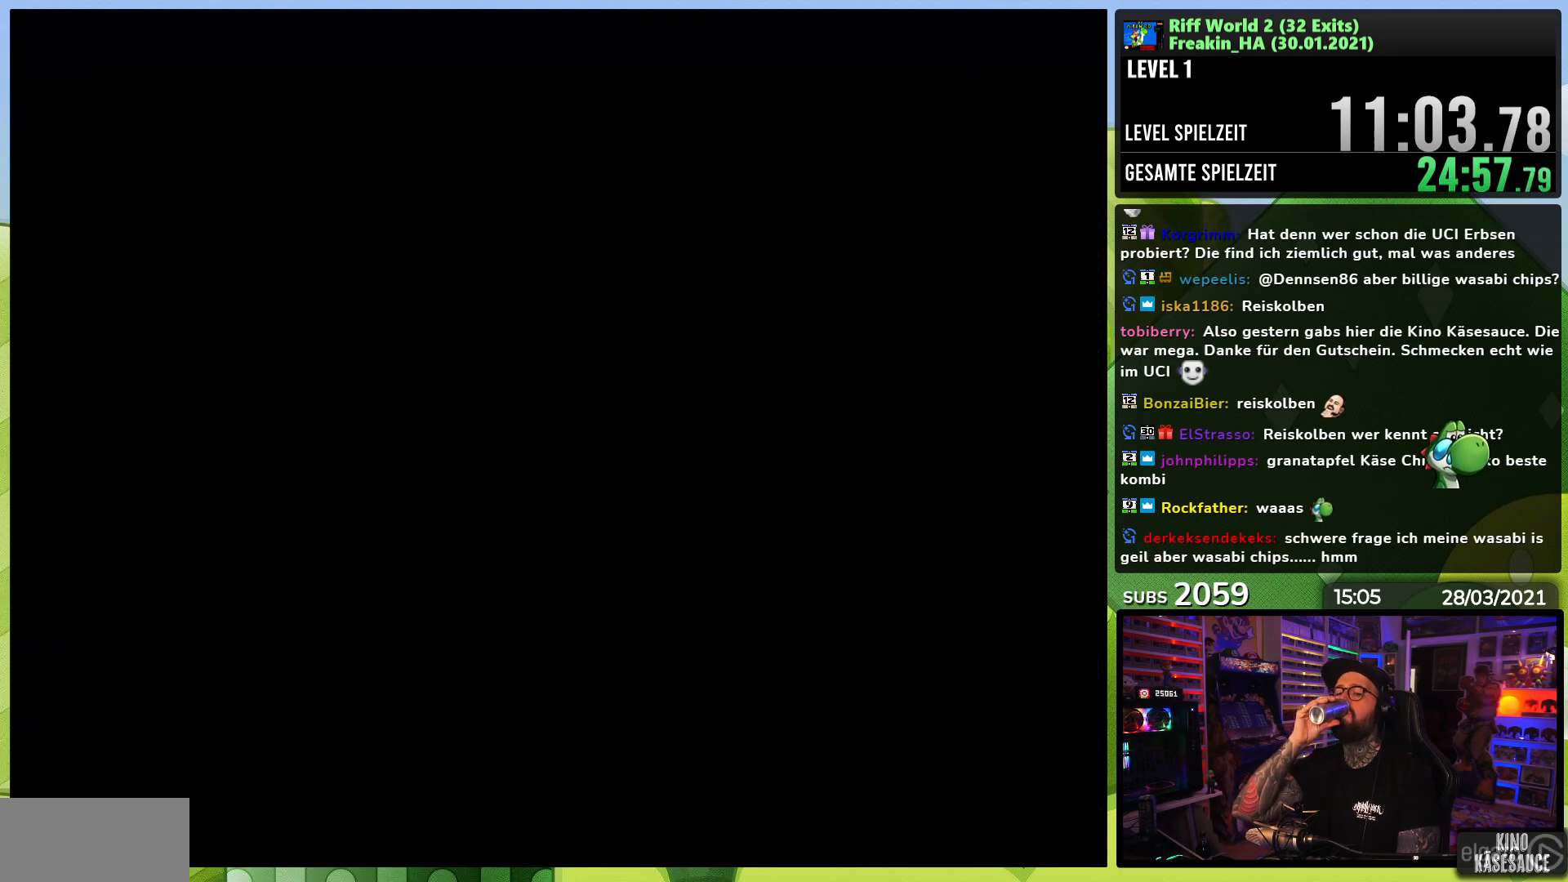
{"buttons": [], "events": []}
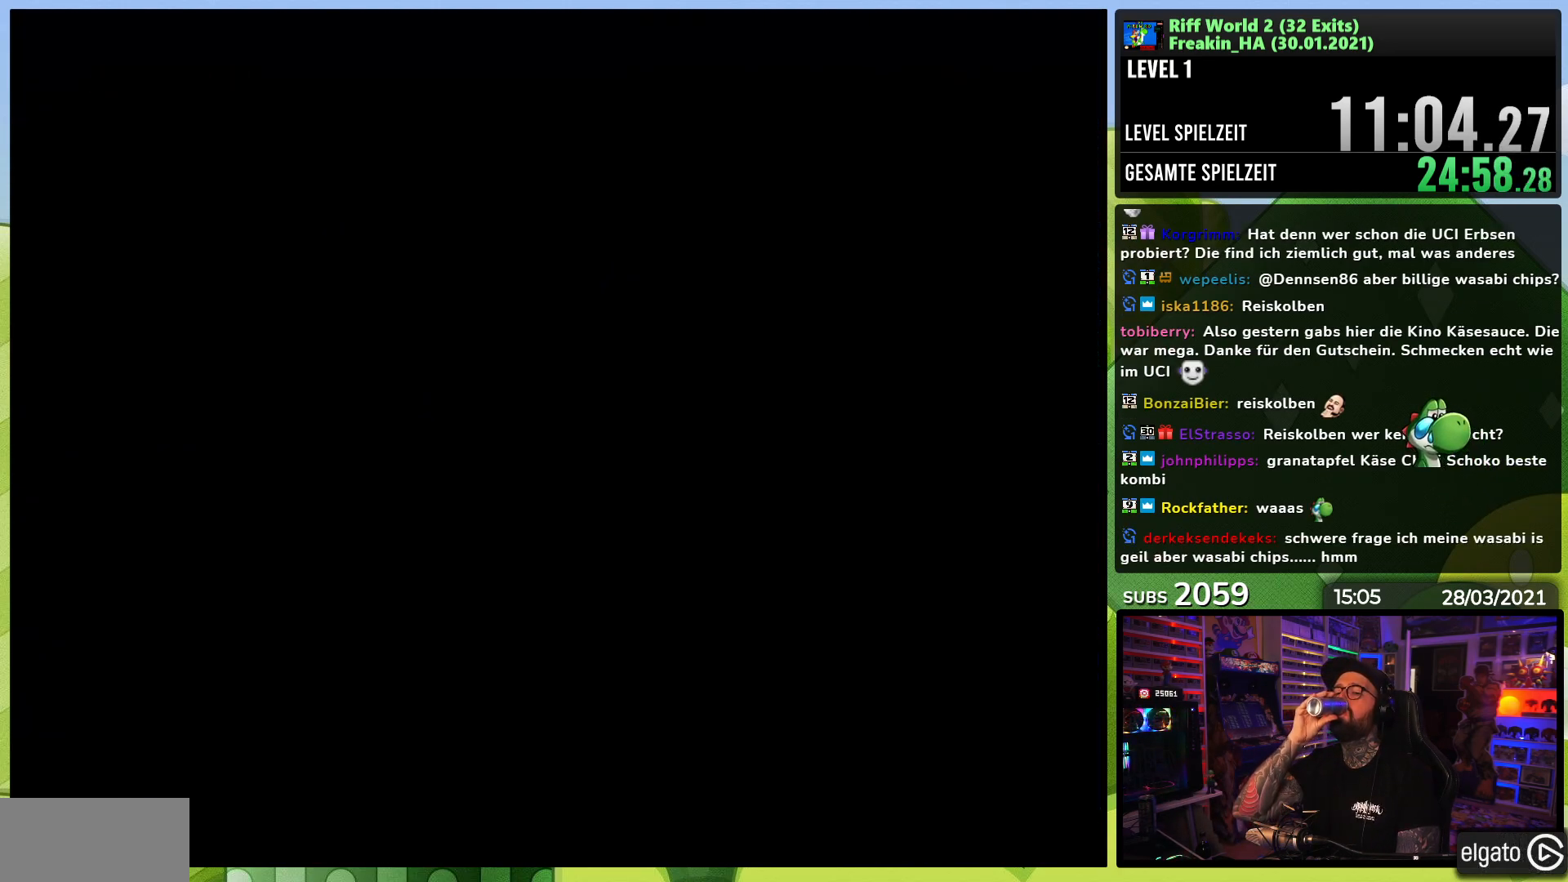
{"buttons": [], "events": []}
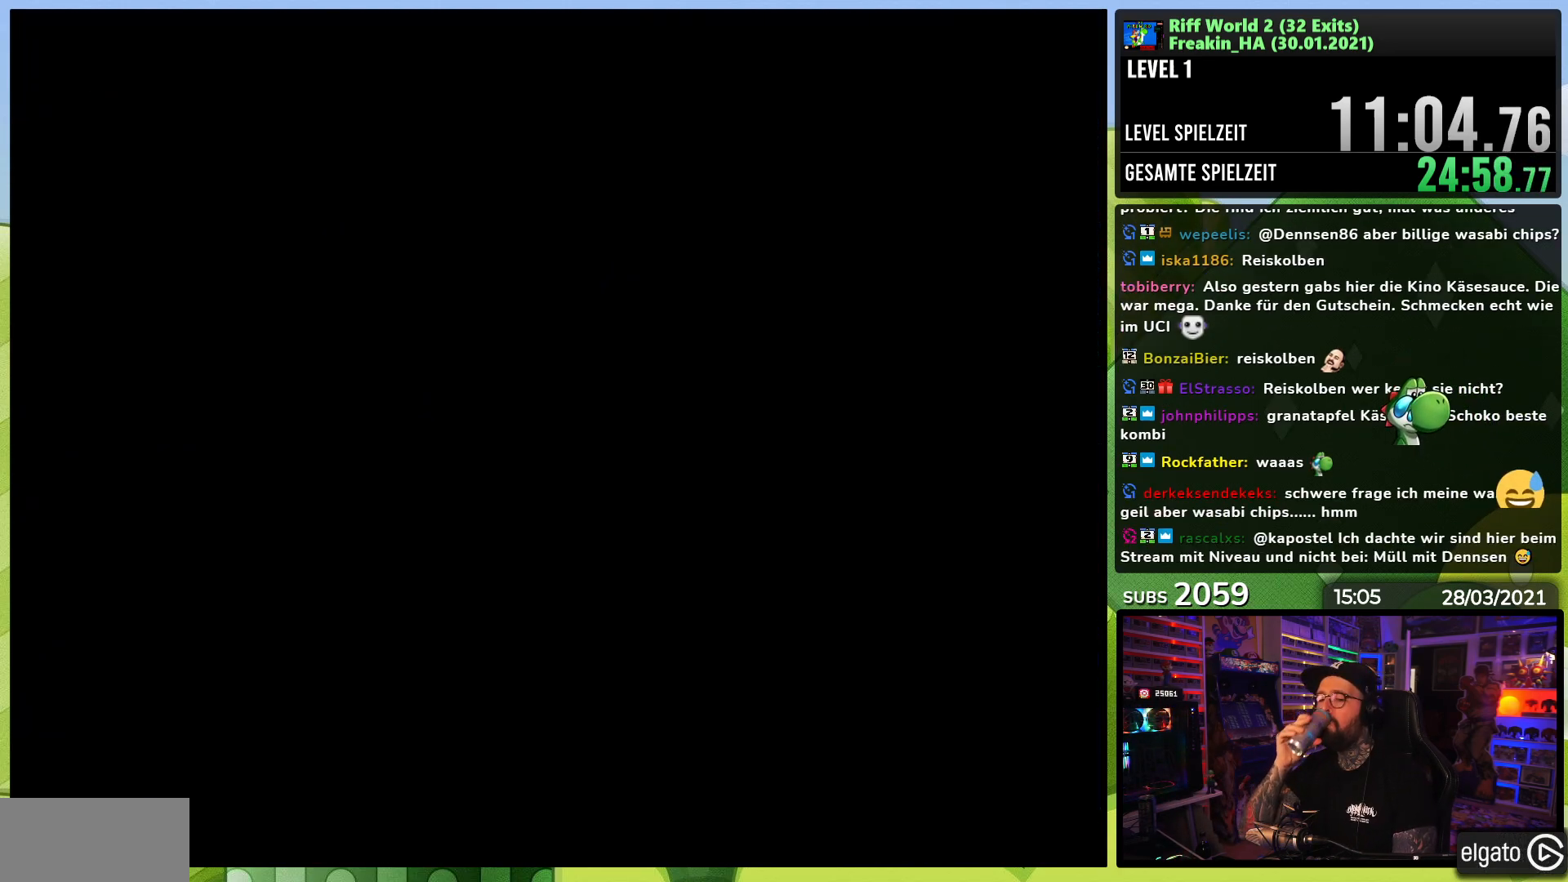
{"buttons": [], "events": []}